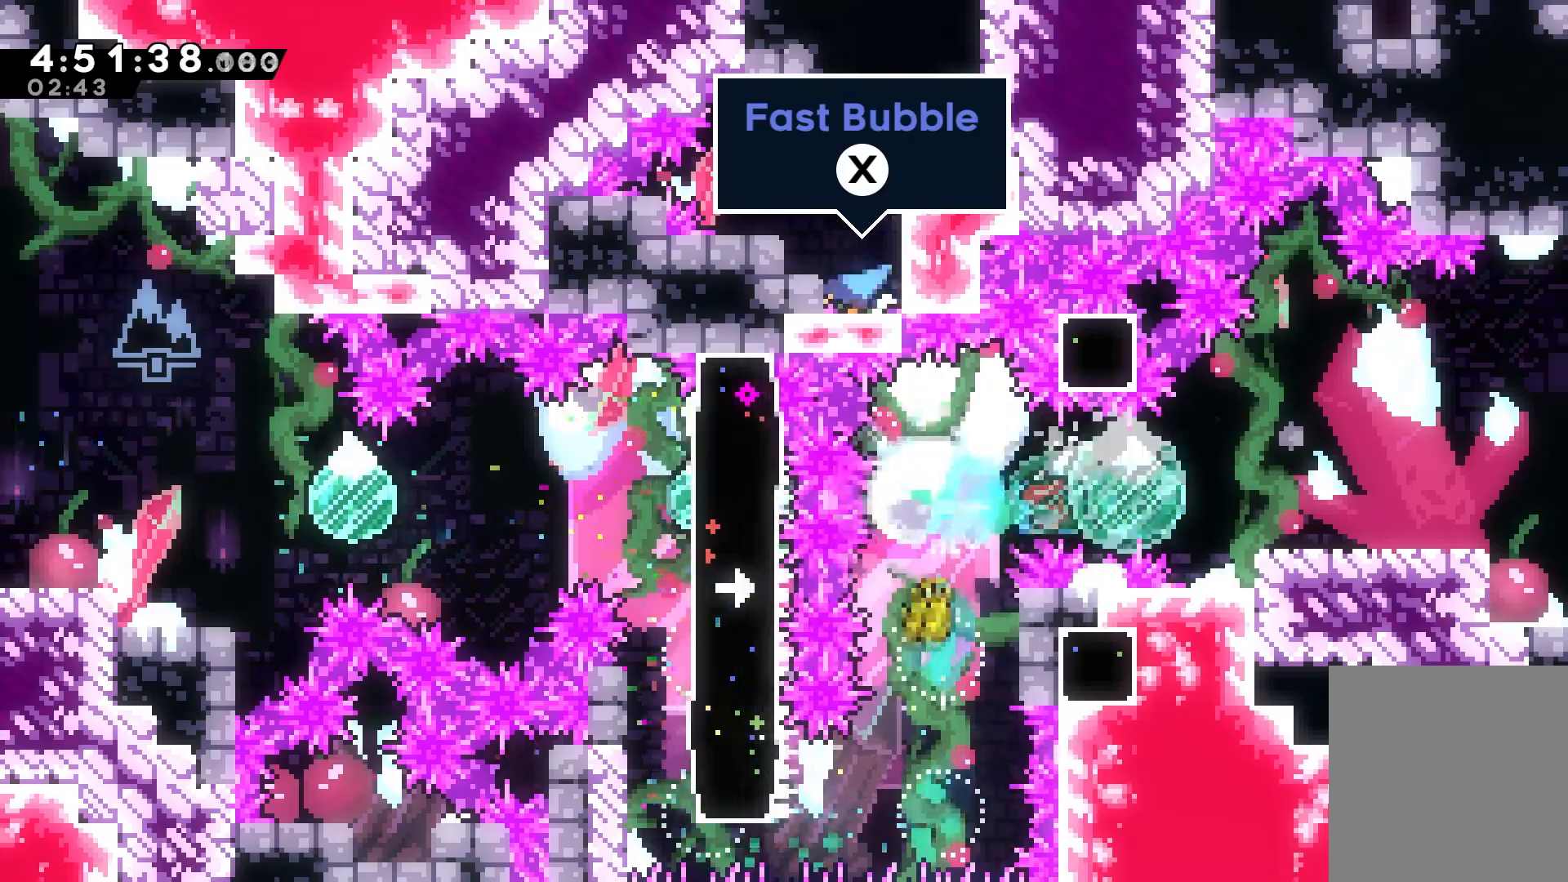
Gameplay with keyboard; each line is a JSON object with the keys held at the frame after it. "events" lists presses ("down") and releases ("up") of "dash", "down", "grab", "jump", "jump2", "left", "right" and "up" between this image and that frame as [ms after this image, input, new state], when the widget could be followed in between. No other keys are recorded. Mouse input is not recorded. Key names are as the overlay labels them; some are game actions (e.g. jump) rather than physical keys.
{"keys": [], "events": [[33, "dash", "up"], [100, "dash", "down"], [350, "dash", "up"], [400, "right", "up"]]}
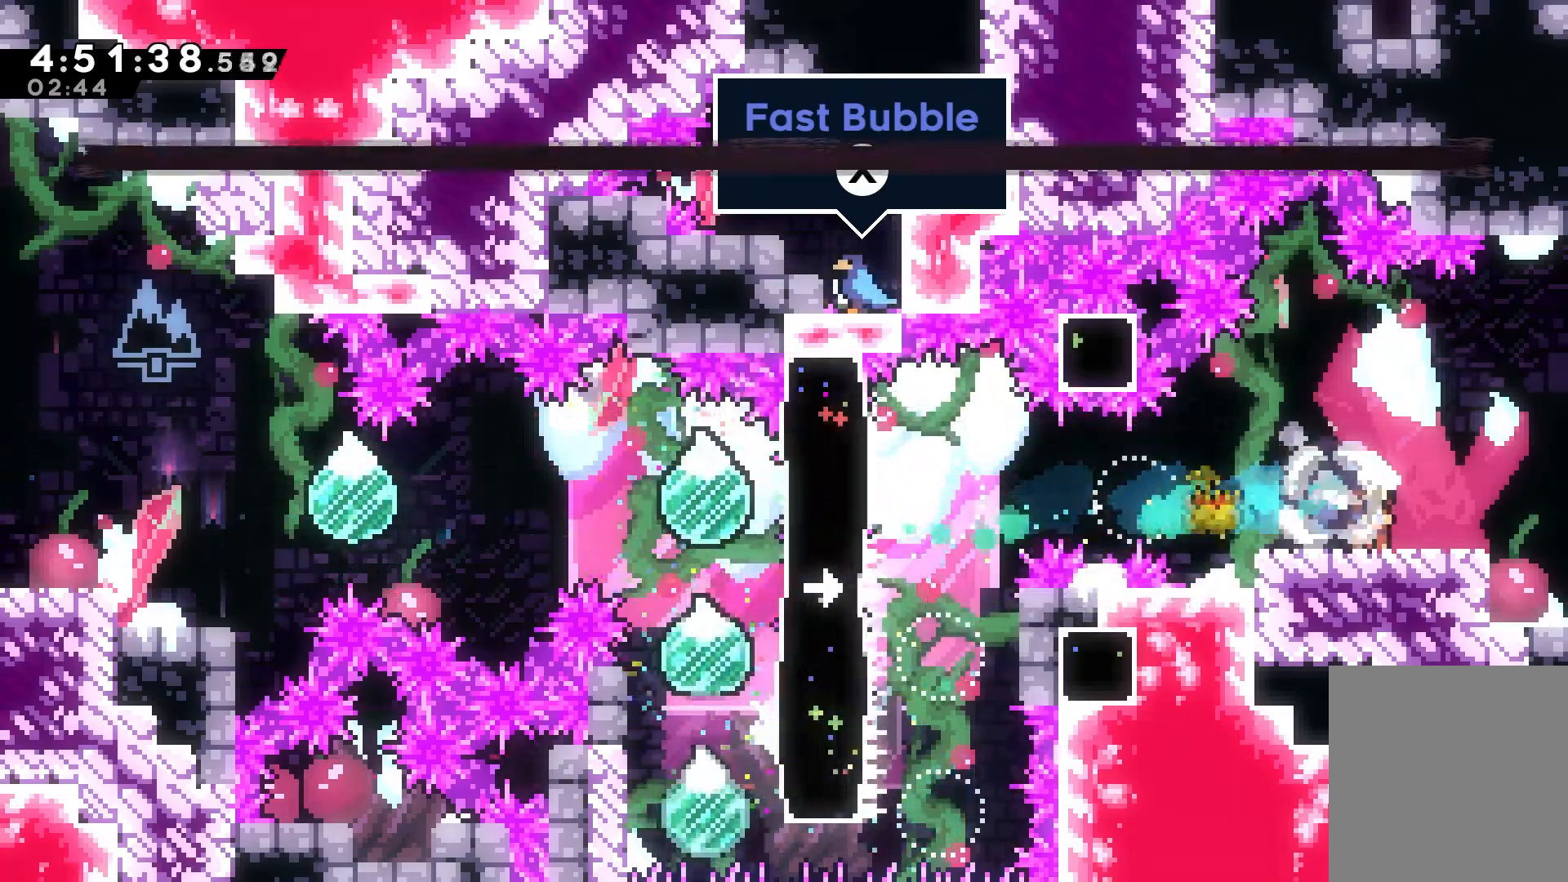
{"keys": ["jump"], "events": [[300, "down", "down"], [367, "down", "up"], [500, "jump", "down"]]}
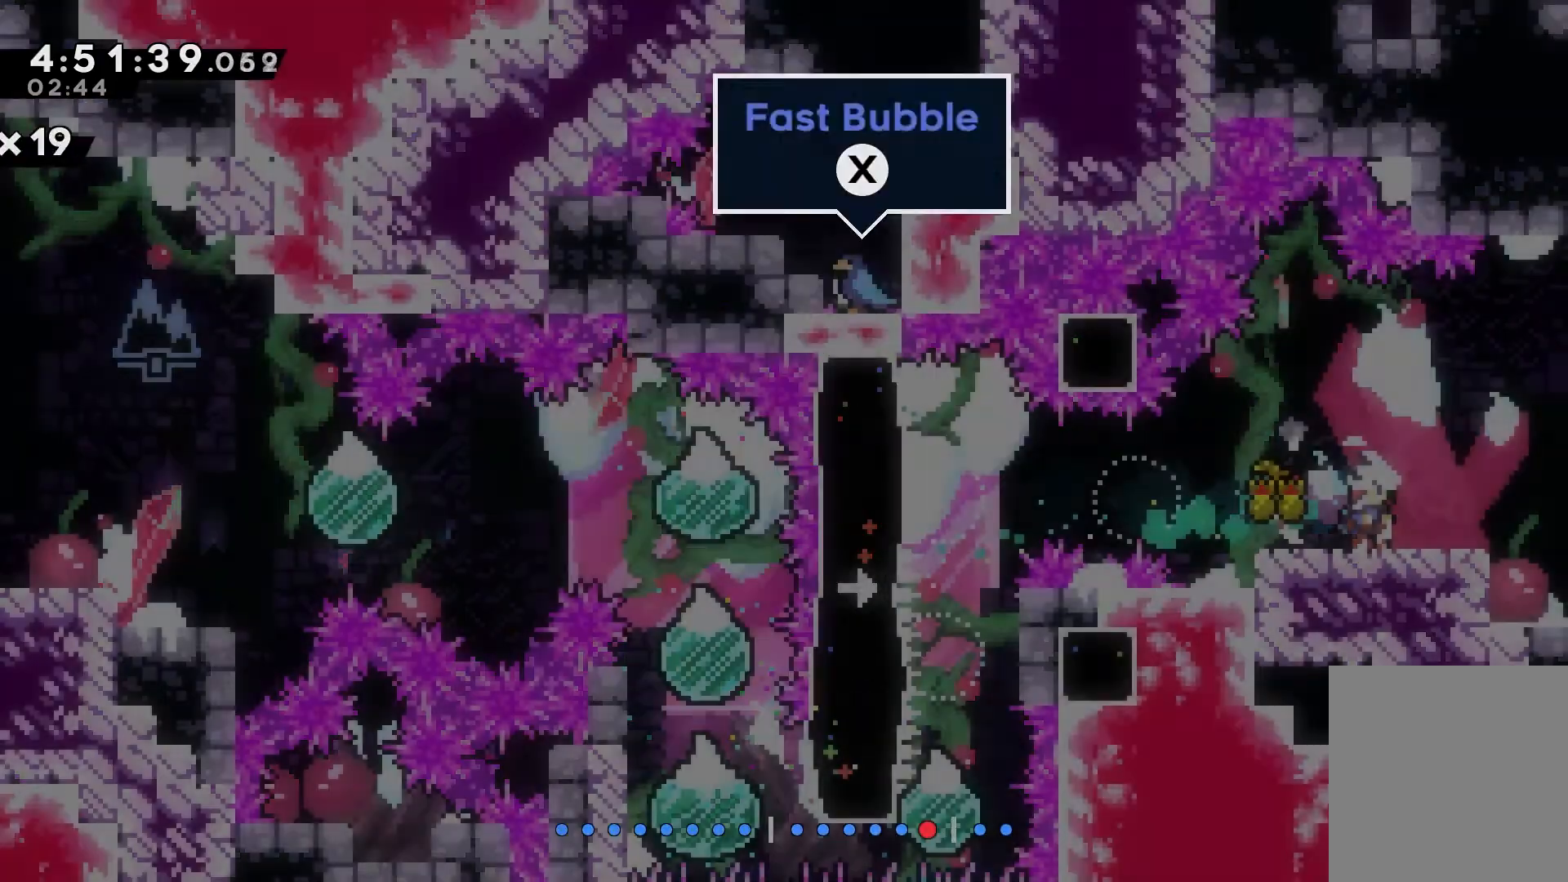
{"keys": [], "events": [[67, "jump", "up"]]}
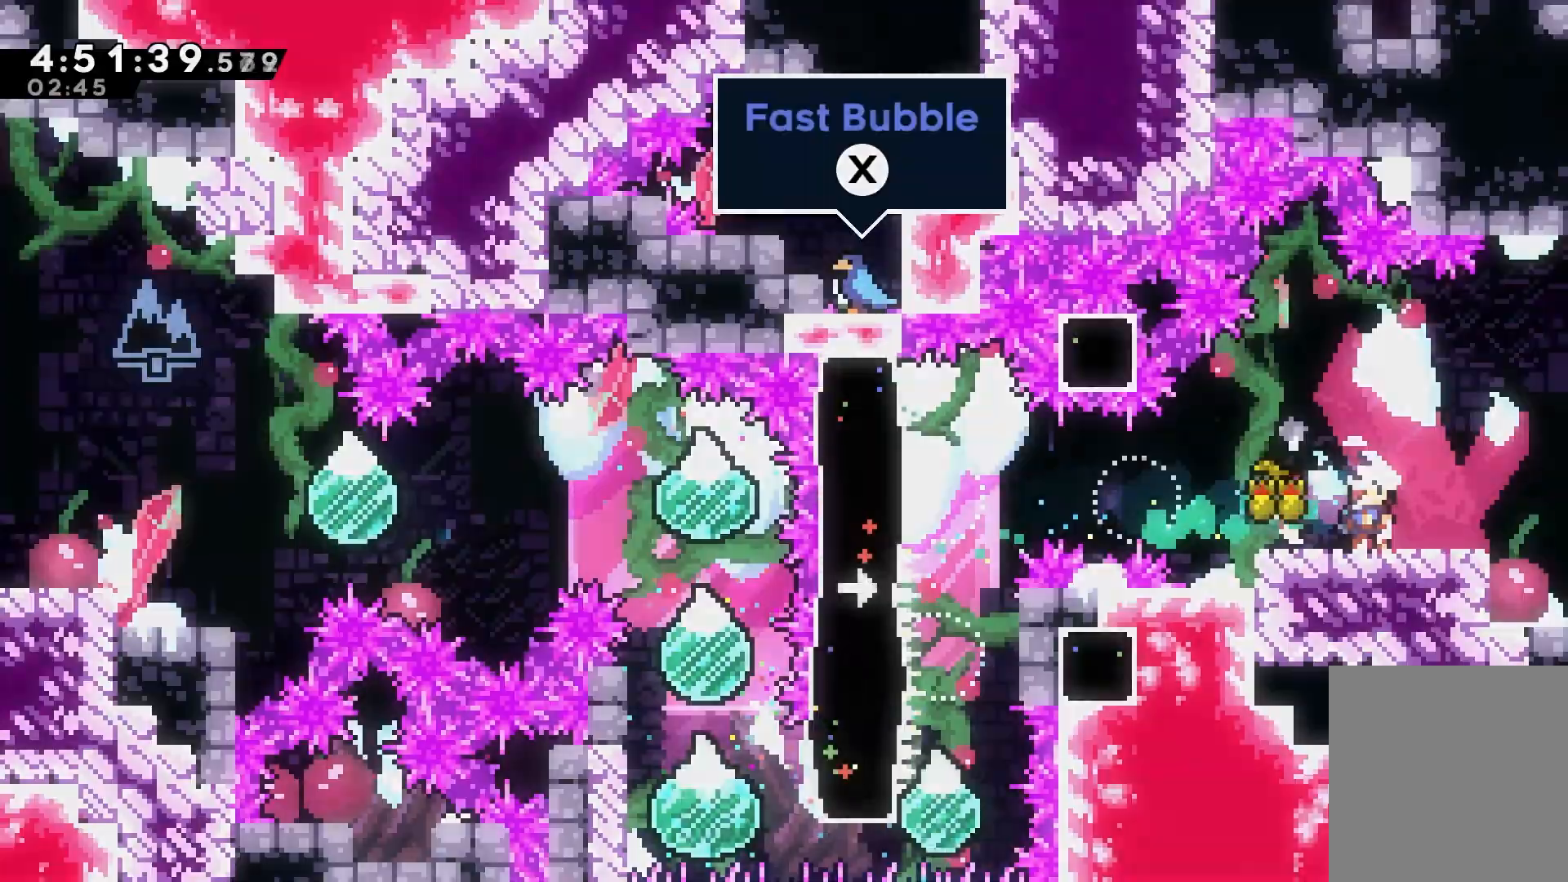
{"keys": ["right"], "events": [[100, "right", "down"]]}
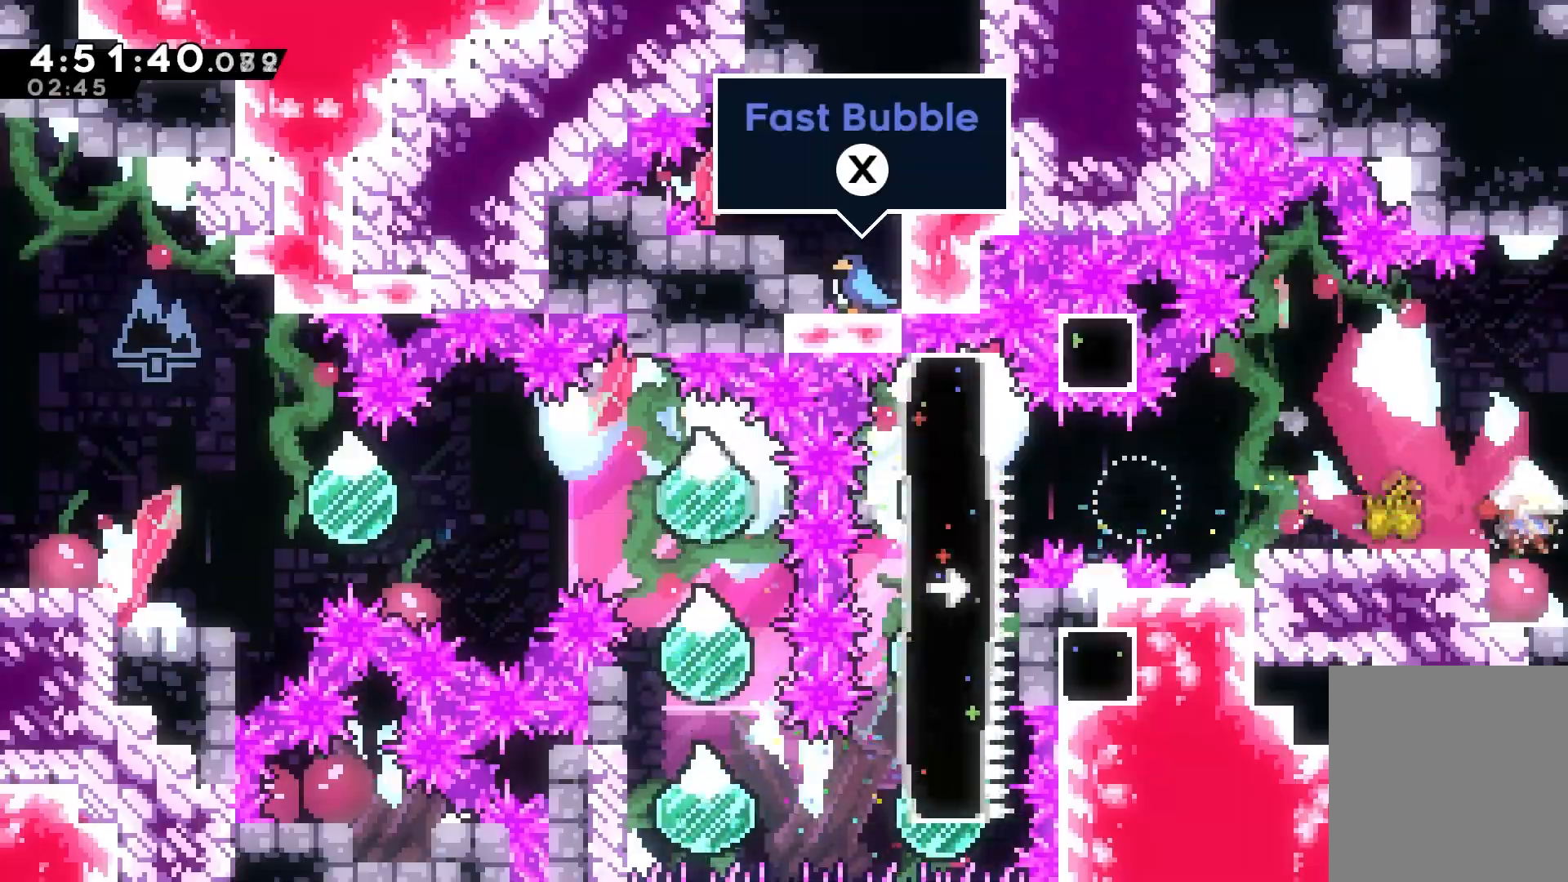
{"keys": [], "events": [[283, "right", "up"]]}
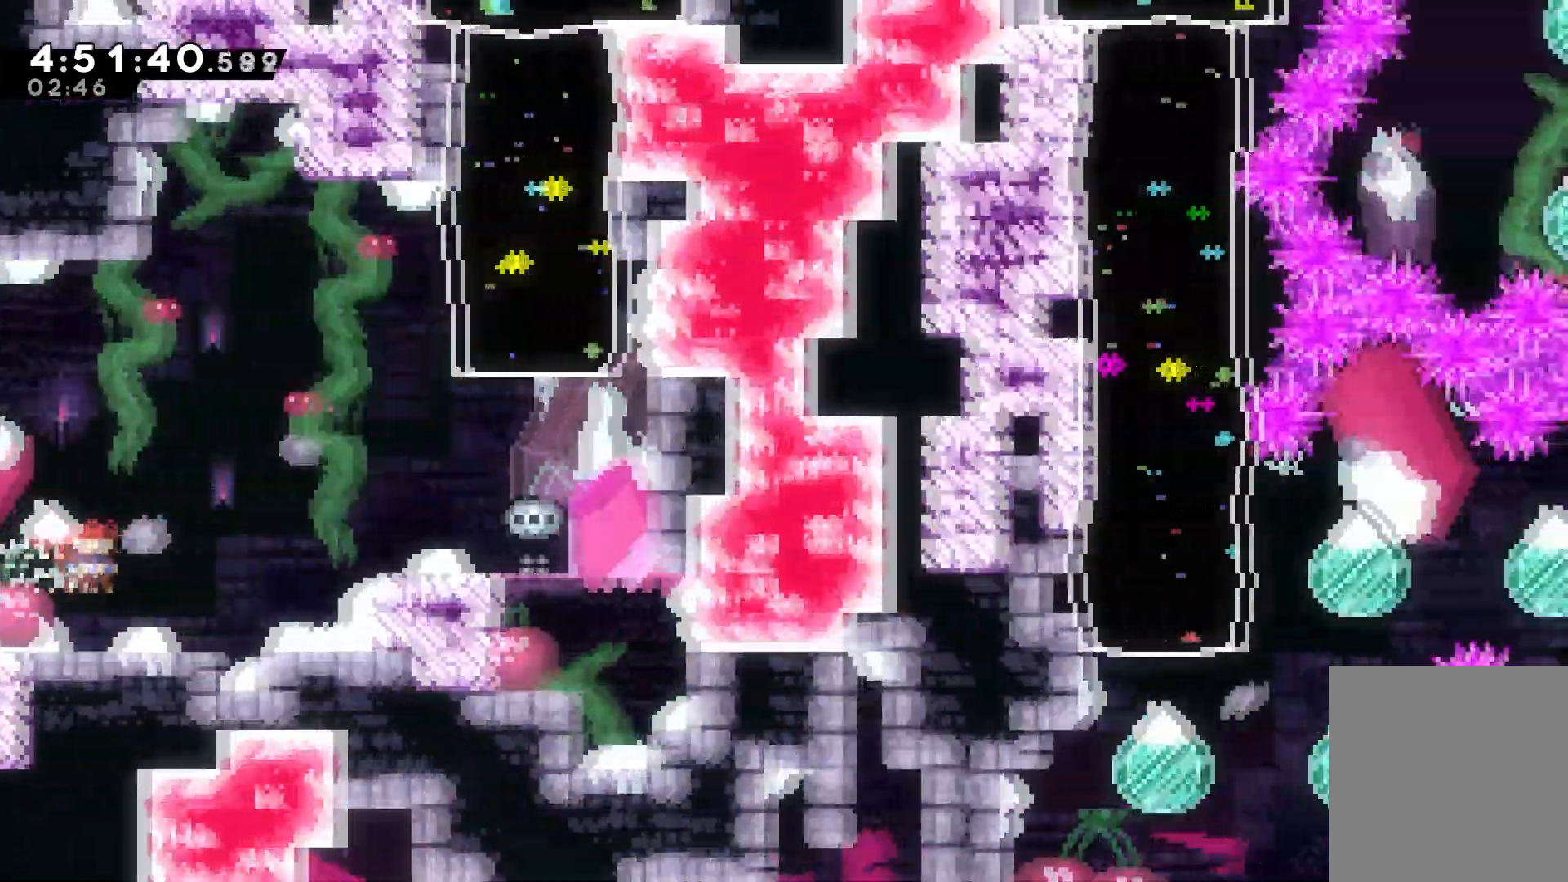
{"keys": ["right"], "events": [[283, "right", "down"]]}
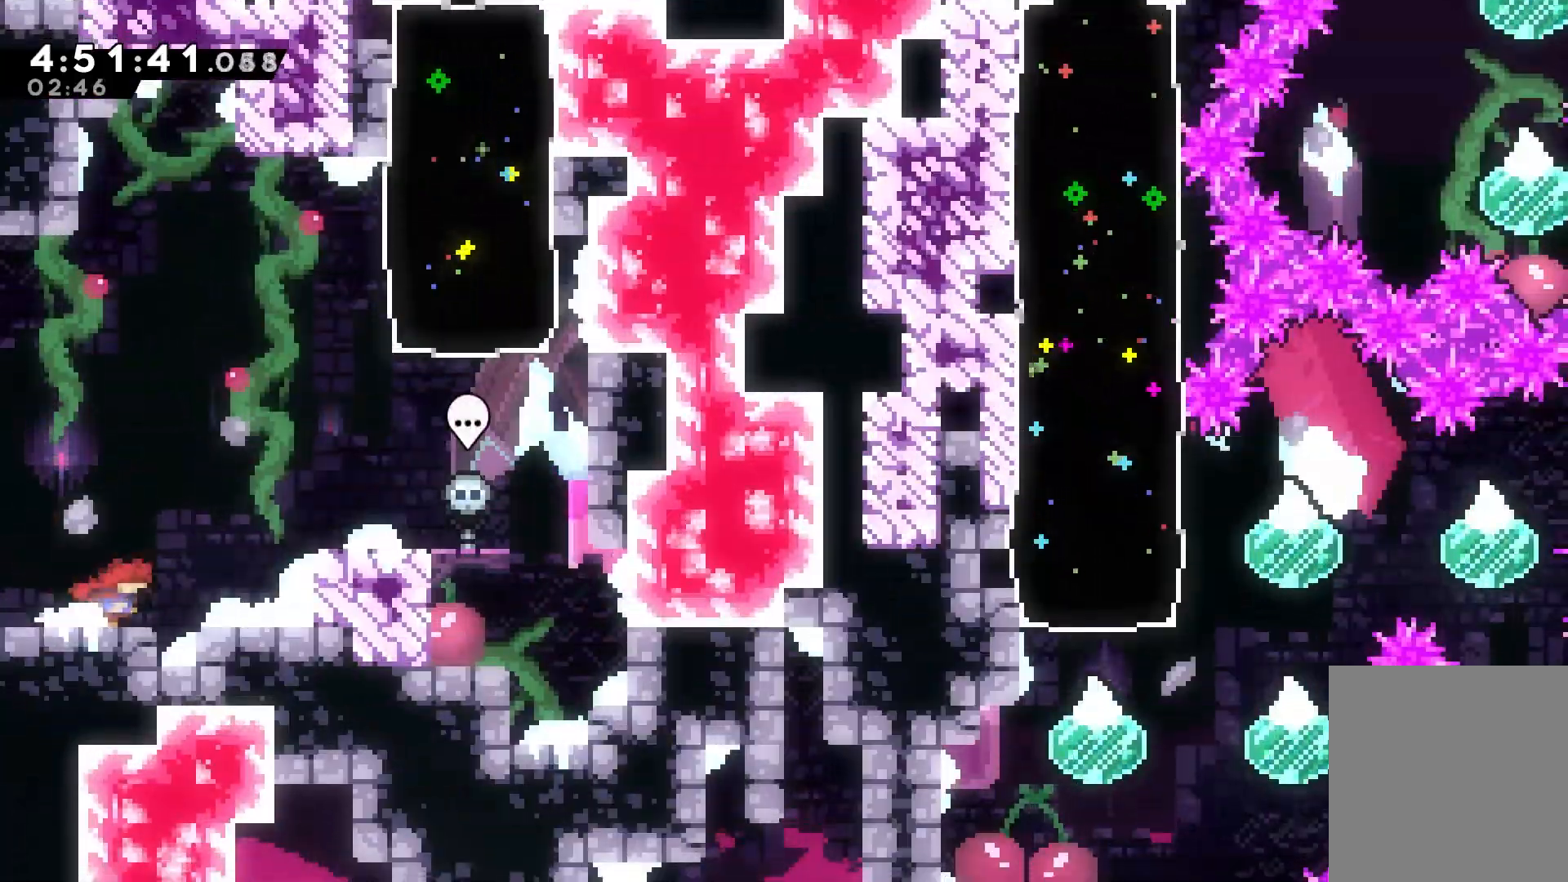
{"keys": ["jump", "right"], "events": [[117, "jump", "down"]]}
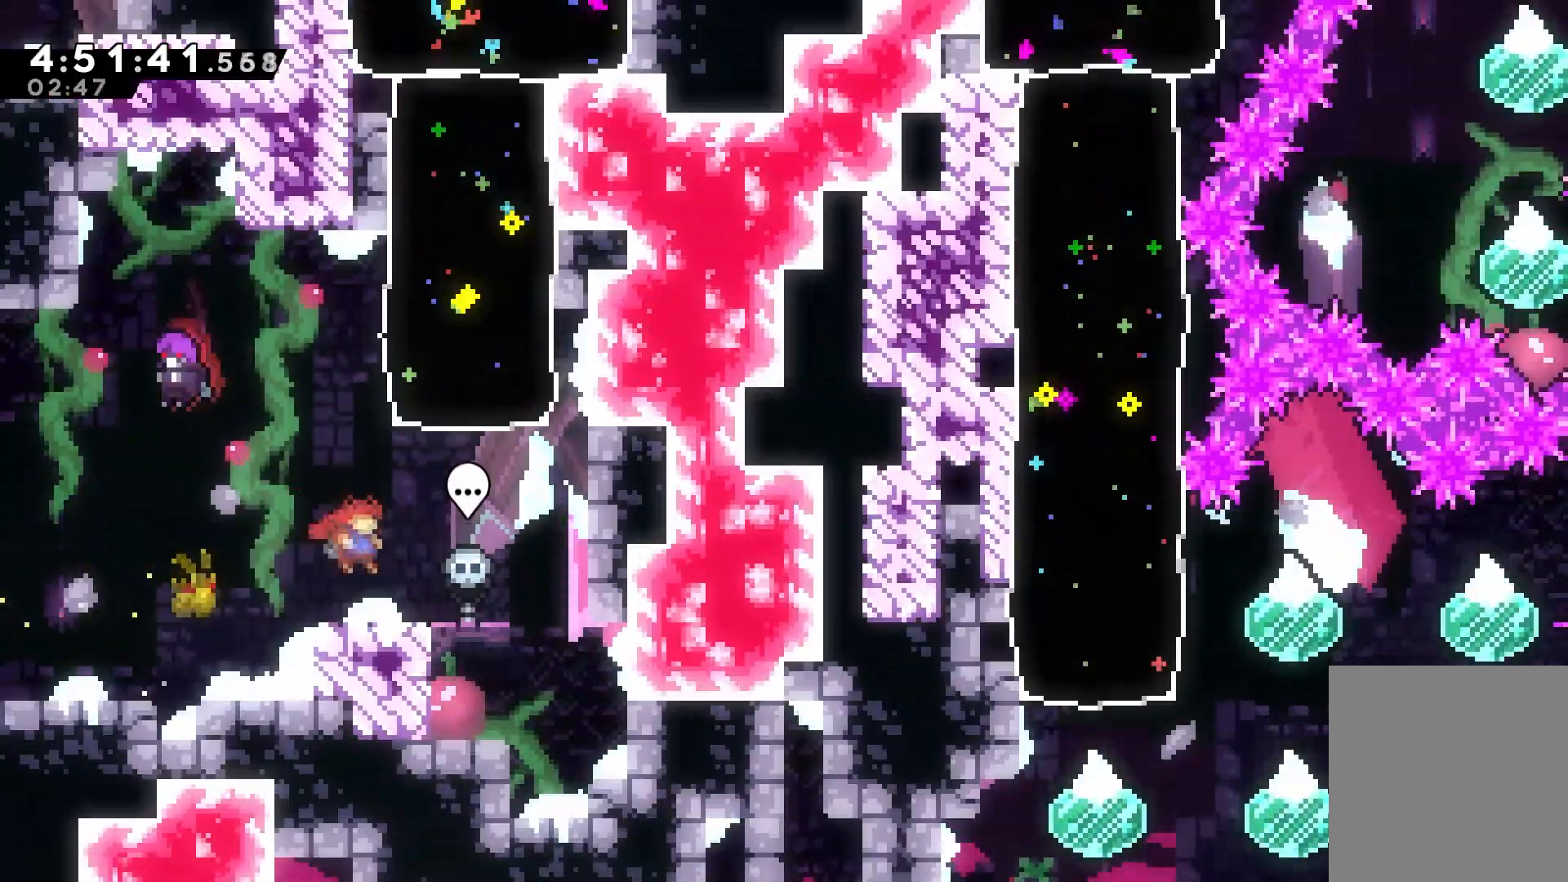
{"keys": ["dash", "up"], "events": [[50, "jump", "up"], [283, "right", "up"], [350, "dash", "down"], [350, "up", "down"]]}
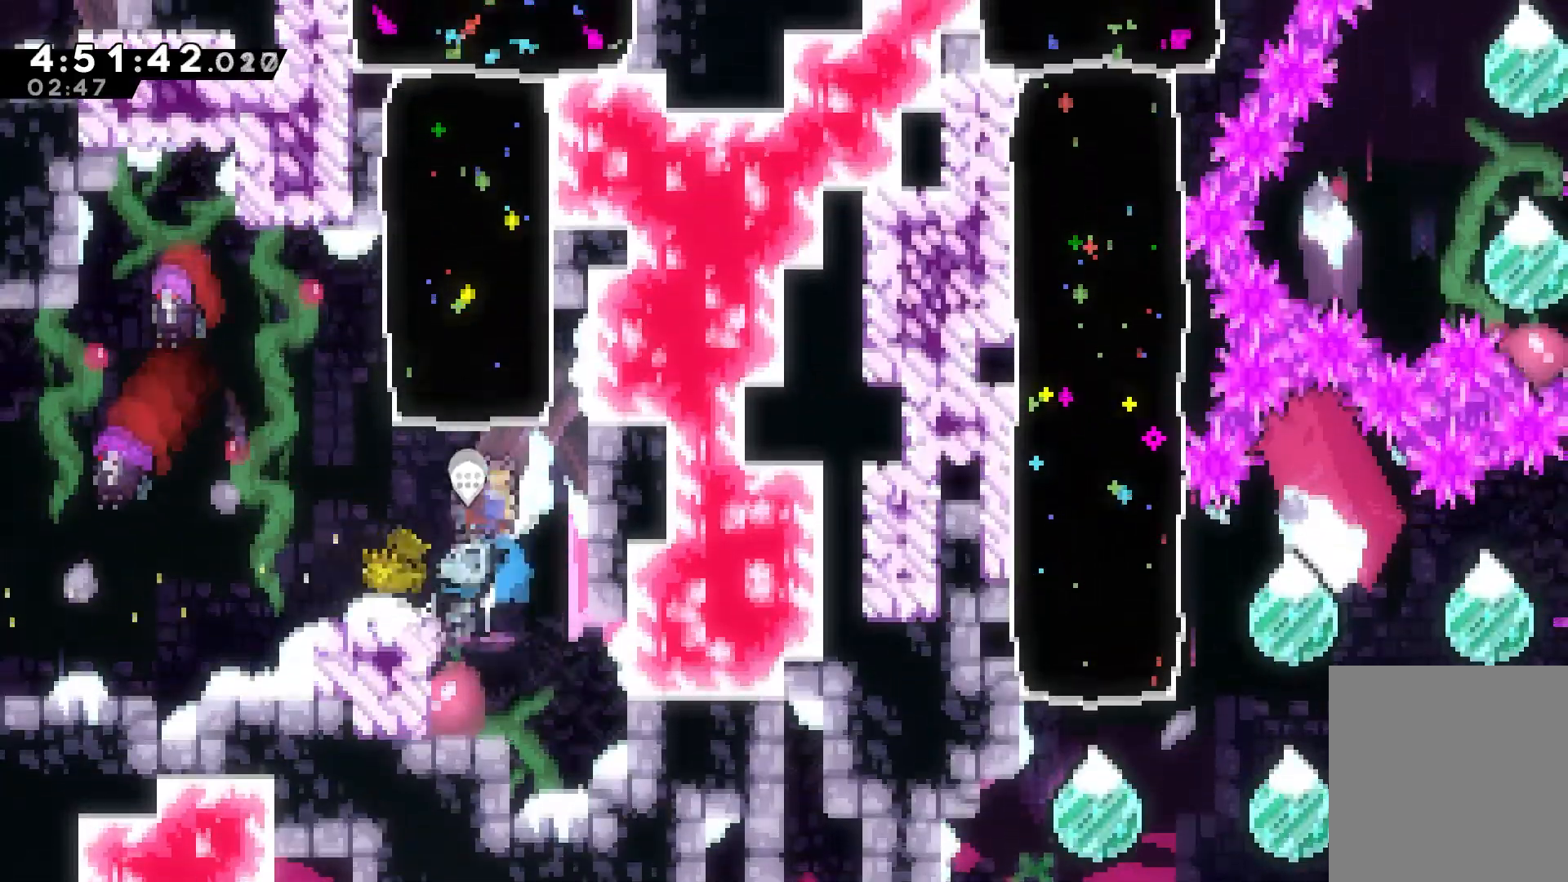
{"keys": ["up"], "events": [[150, "dash", "up"]]}
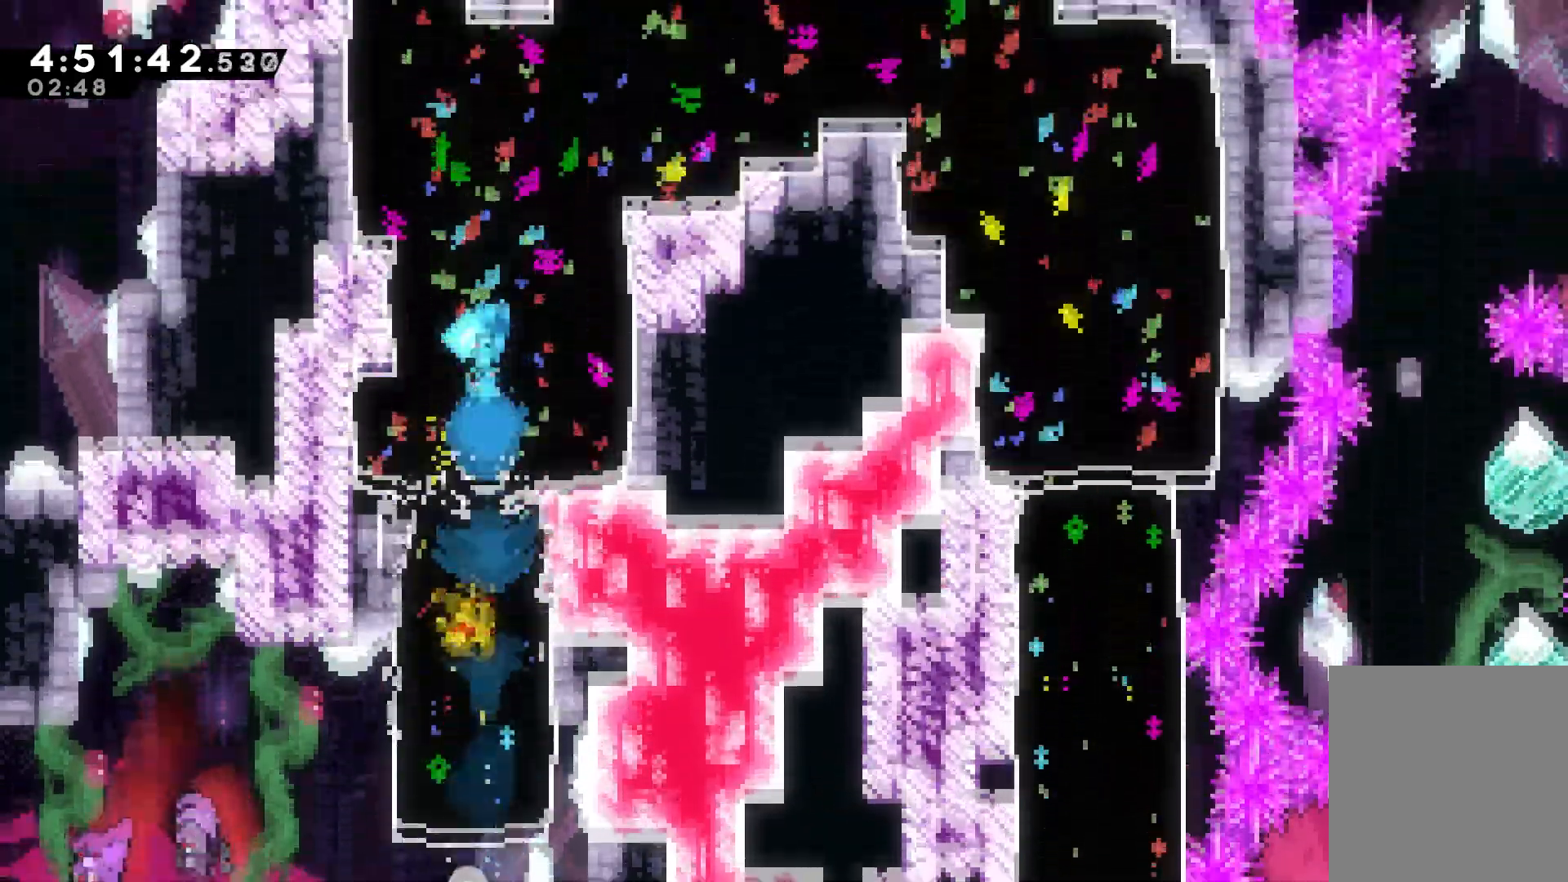
{"keys": ["right"], "events": [[67, "right", "down"], [267, "up", "up"]]}
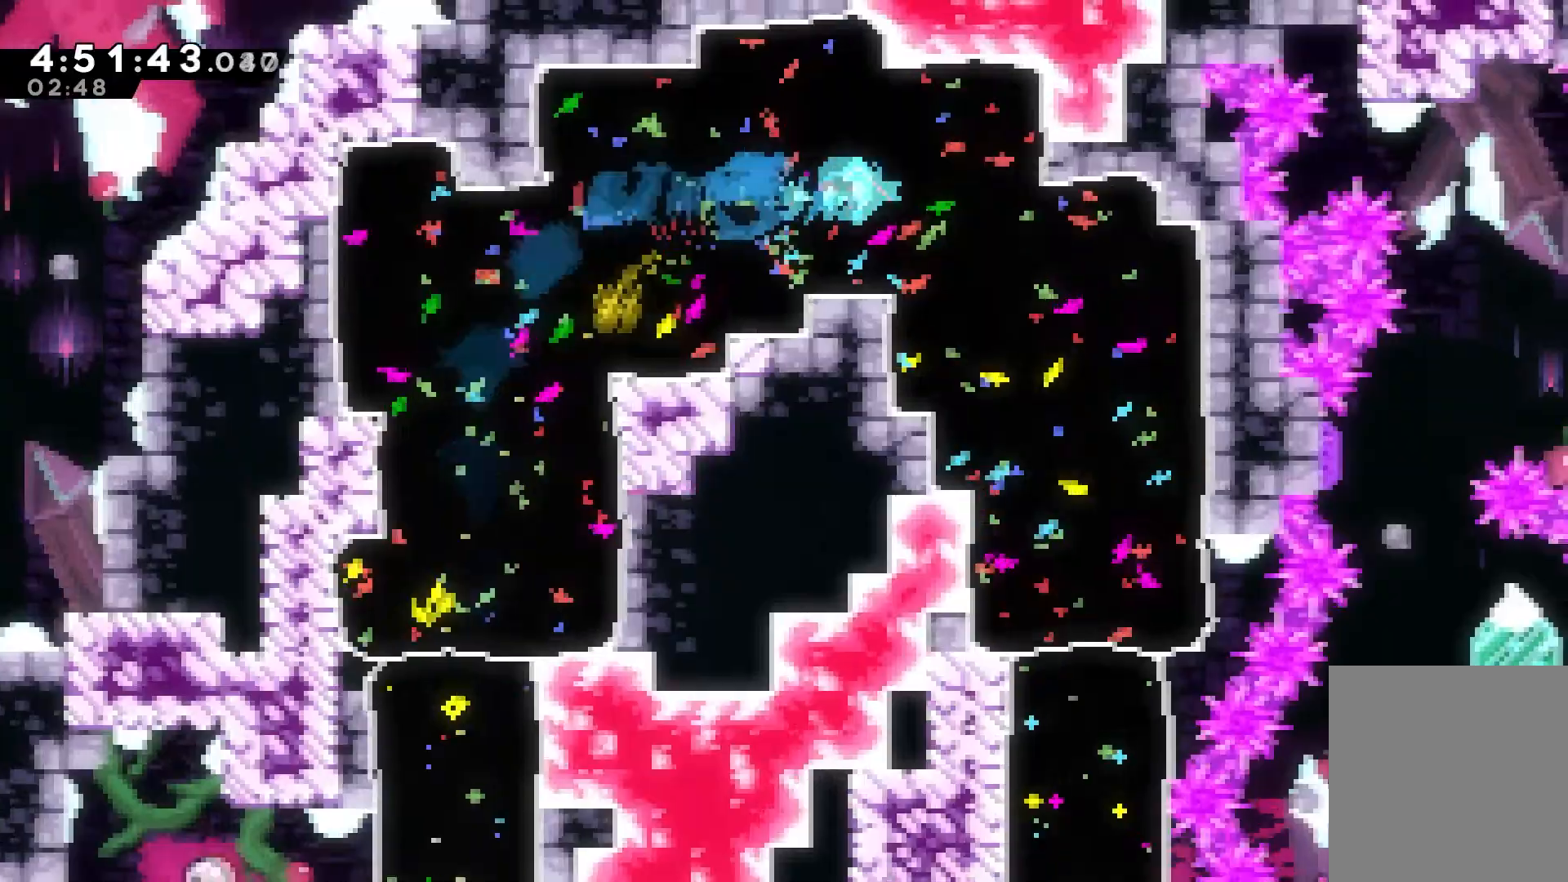
{"keys": ["down"], "events": [[33, "down", "down"], [83, "right", "up"]]}
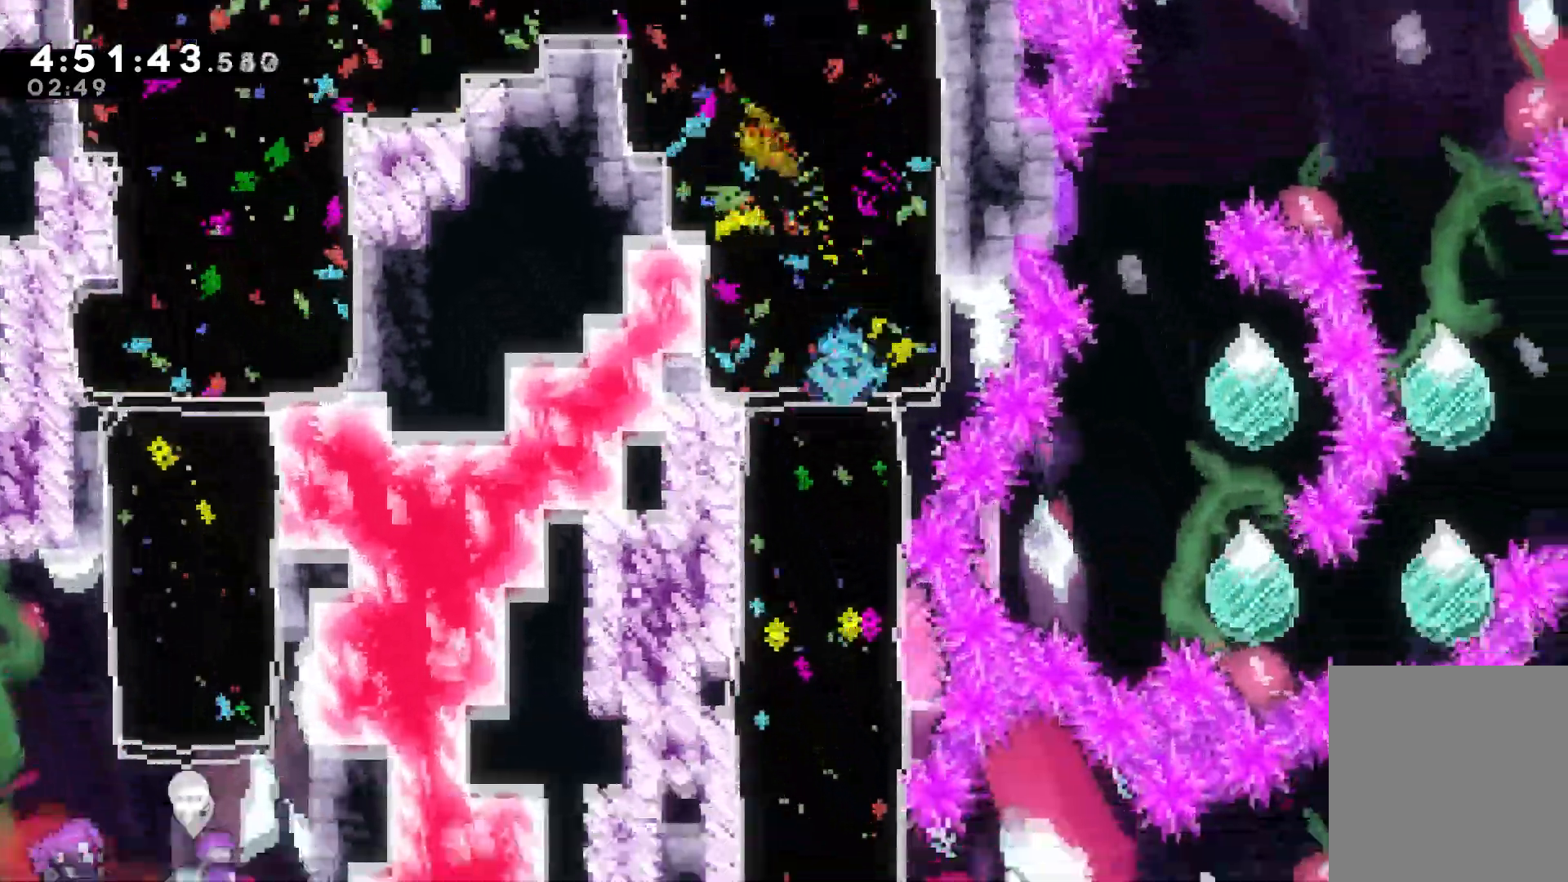
{"keys": ["down"], "events": []}
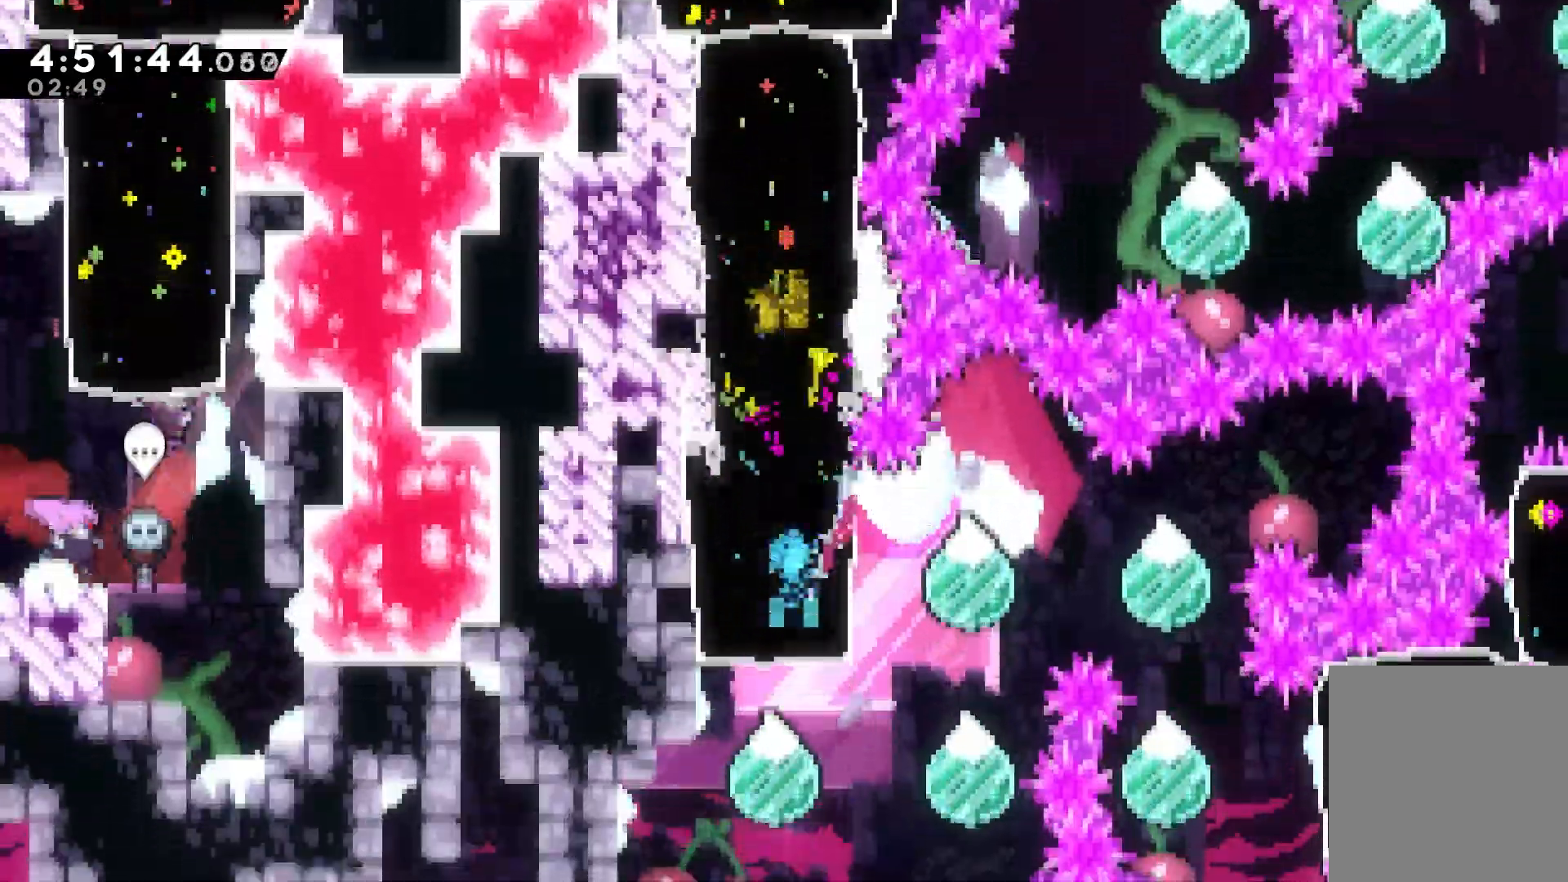
{"keys": ["dash", "up"], "events": [[150, "right", "down"], [167, "down", "up"], [200, "dash", "down"], [400, "dash", "up"], [400, "right", "up"], [433, "dash", "down"], [433, "up", "down"]]}
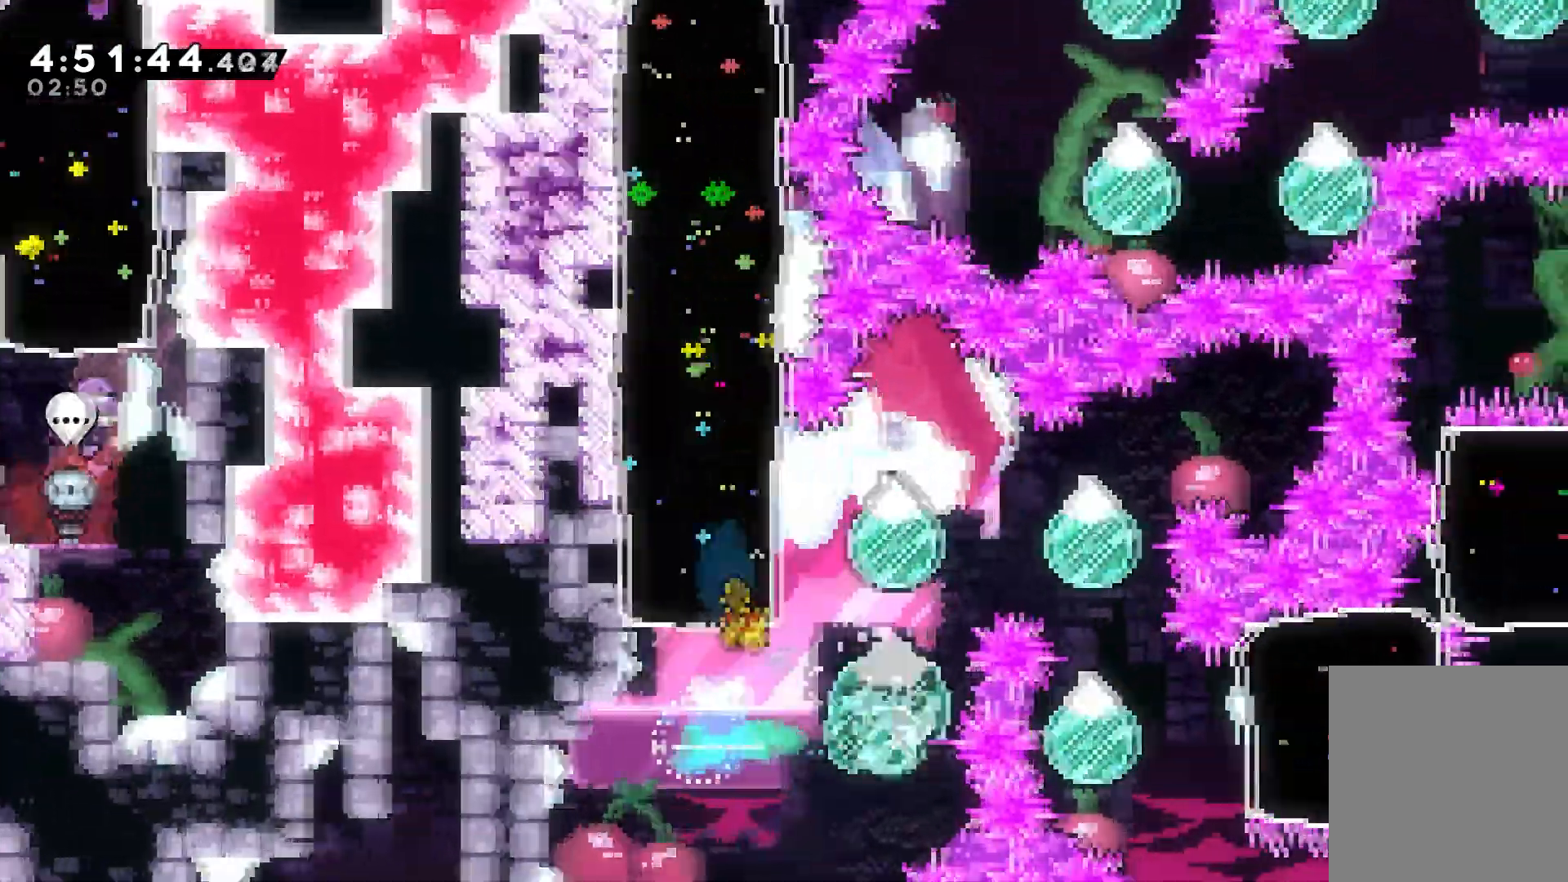
{"keys": ["dash", "down"], "events": [[83, "dash", "up"], [133, "right", "down"], [183, "dash", "down"], [200, "up", "up"], [400, "down", "down"], [417, "dash", "up"], [417, "right", "up"], [450, "dash", "down"]]}
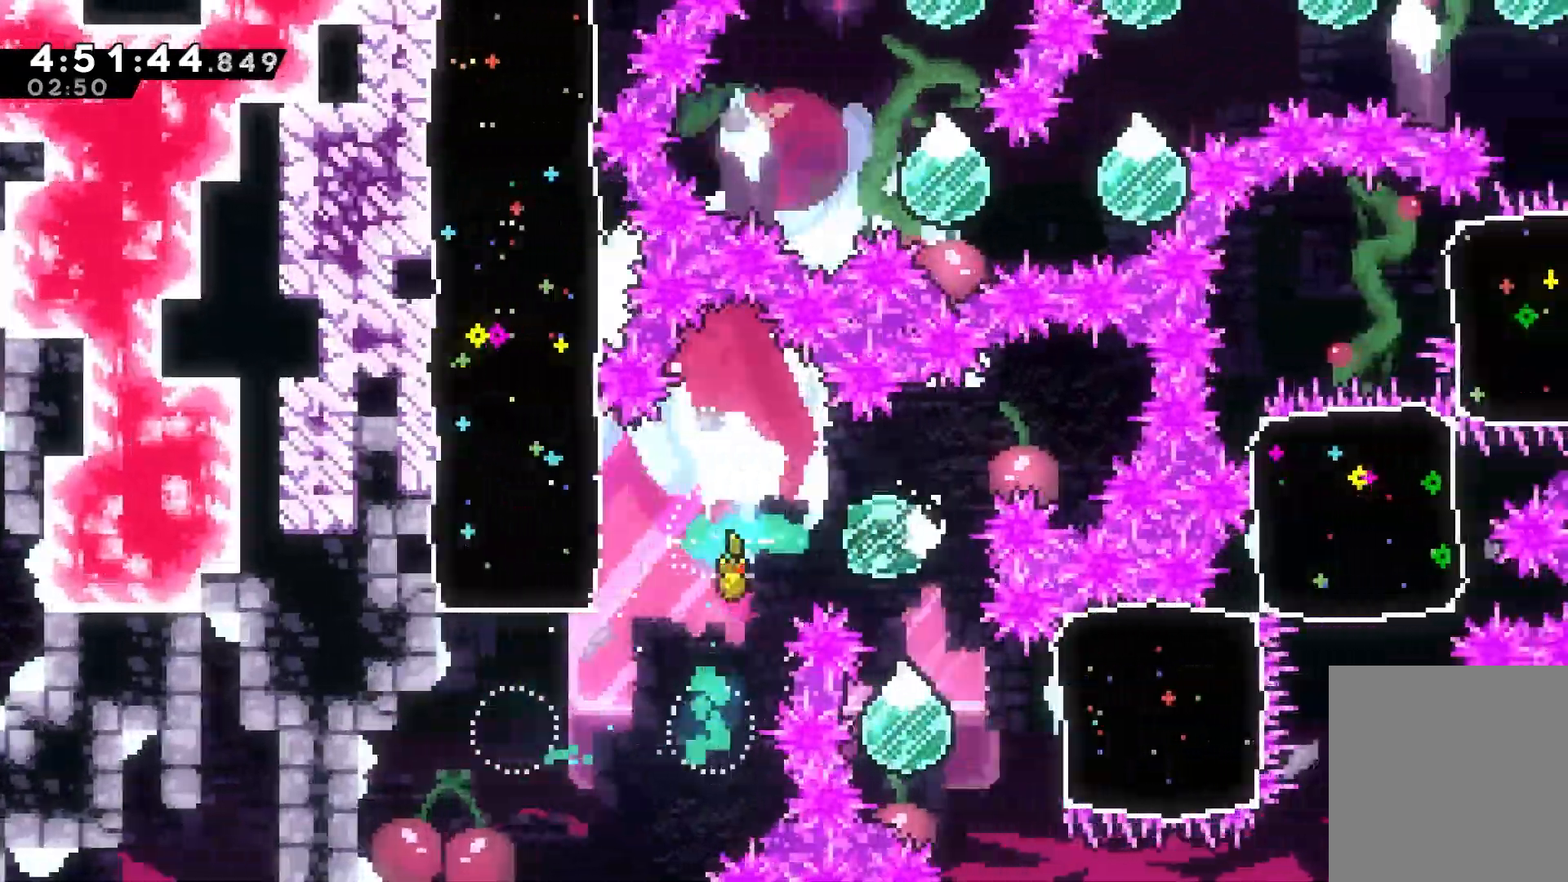
{"keys": ["dash", "right"], "events": [[167, "dash", "up"], [167, "down", "up"], [183, "right", "down"], [233, "dash", "down"]]}
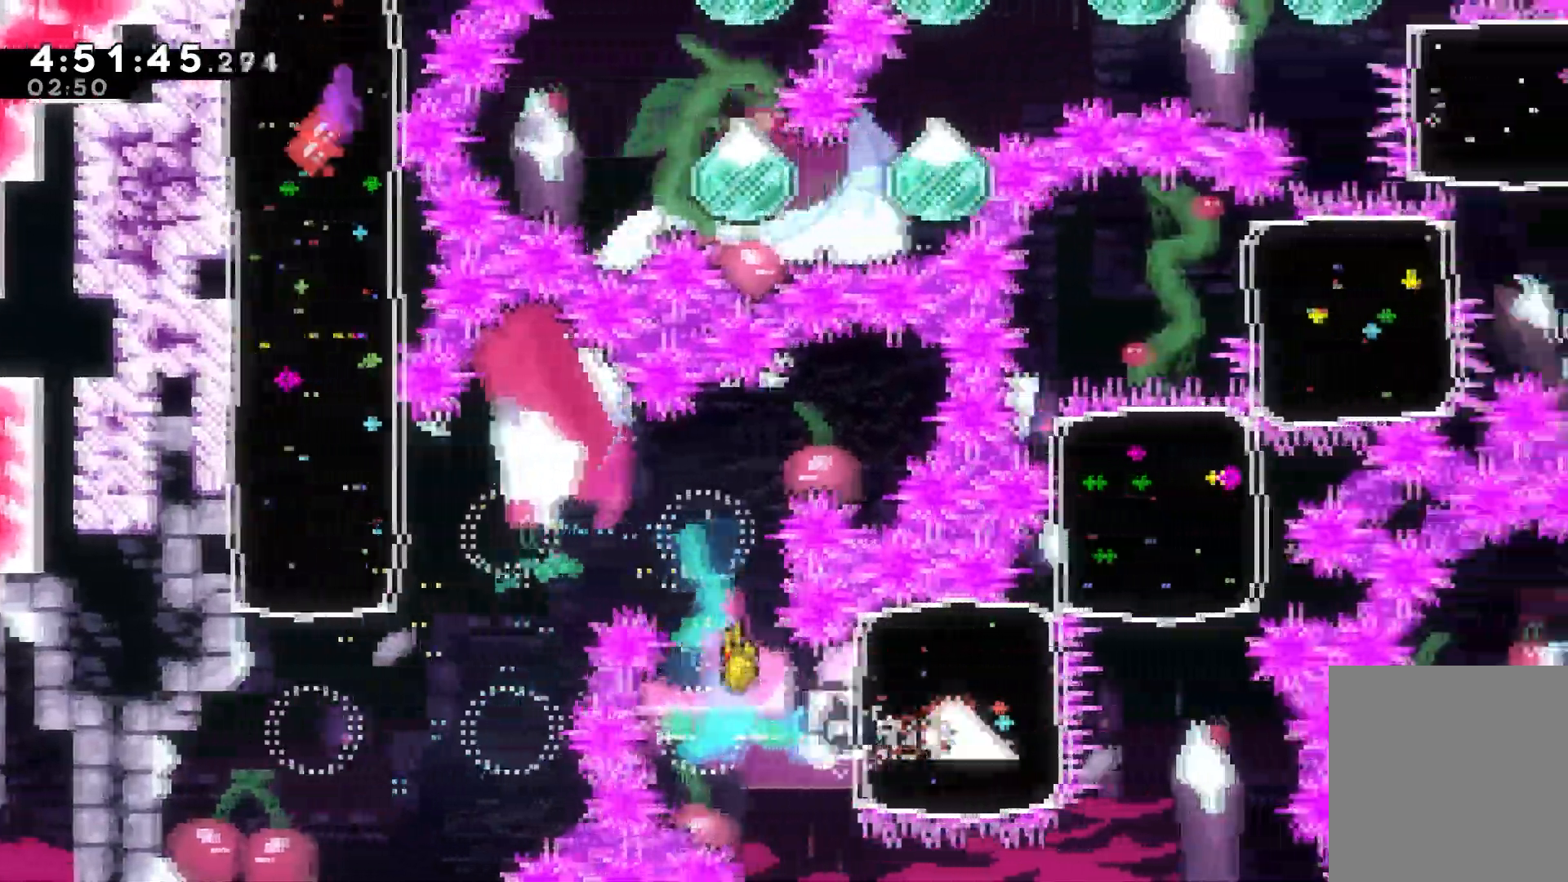
{"keys": ["dash", "up"], "events": [[117, "dash", "up"], [117, "right", "up"], [200, "up", "down"], [250, "dash", "down"]]}
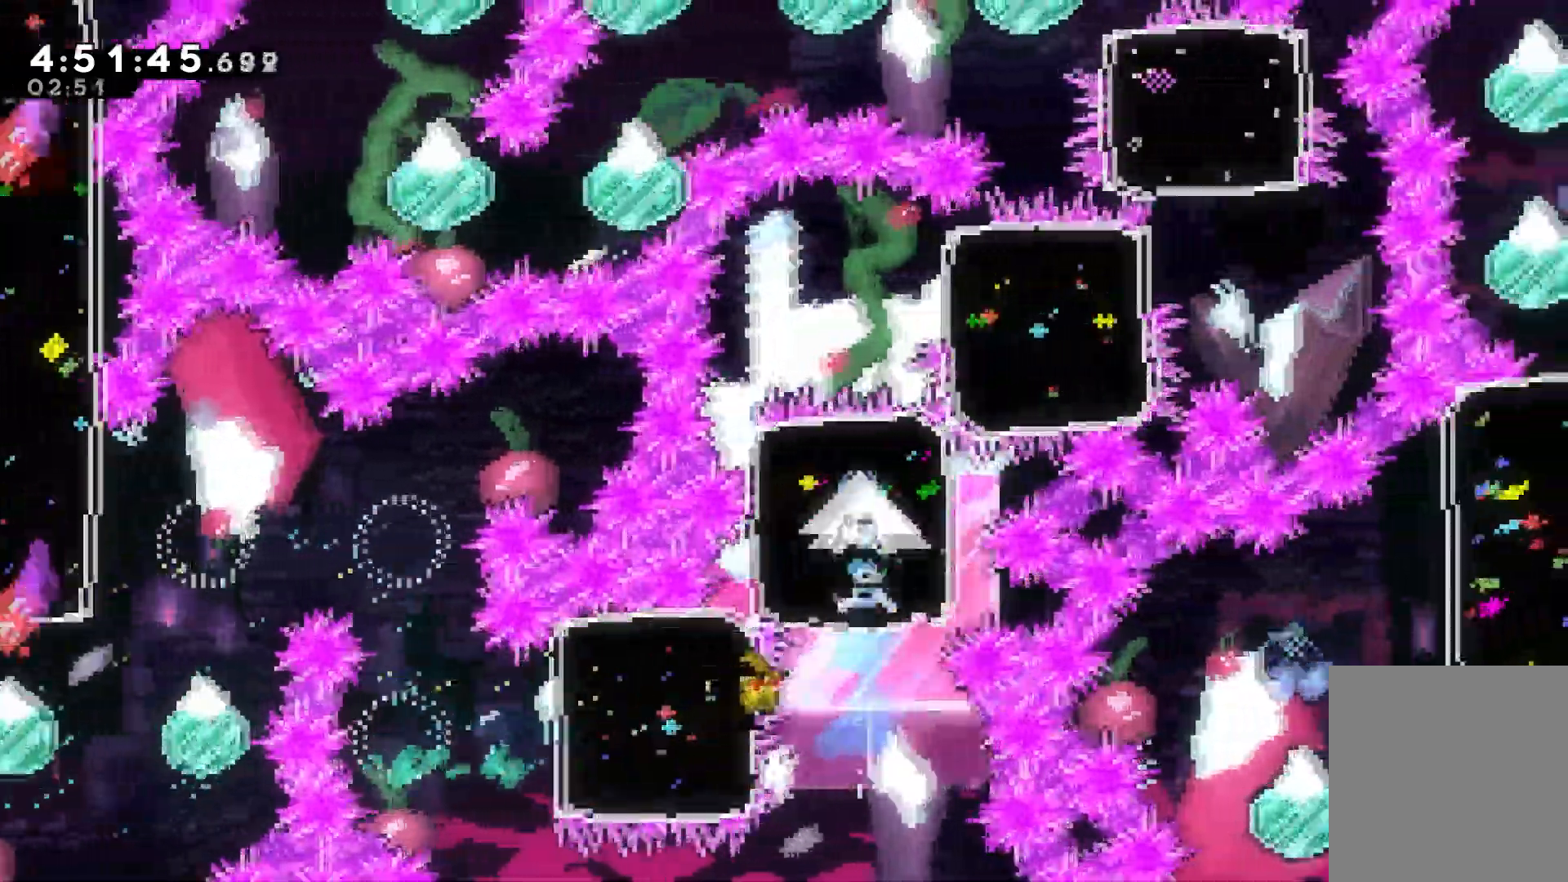
{"keys": ["dash", "right"], "events": [[133, "up", "up"], [183, "dash", "up"], [217, "right", "down"], [267, "dash", "down"]]}
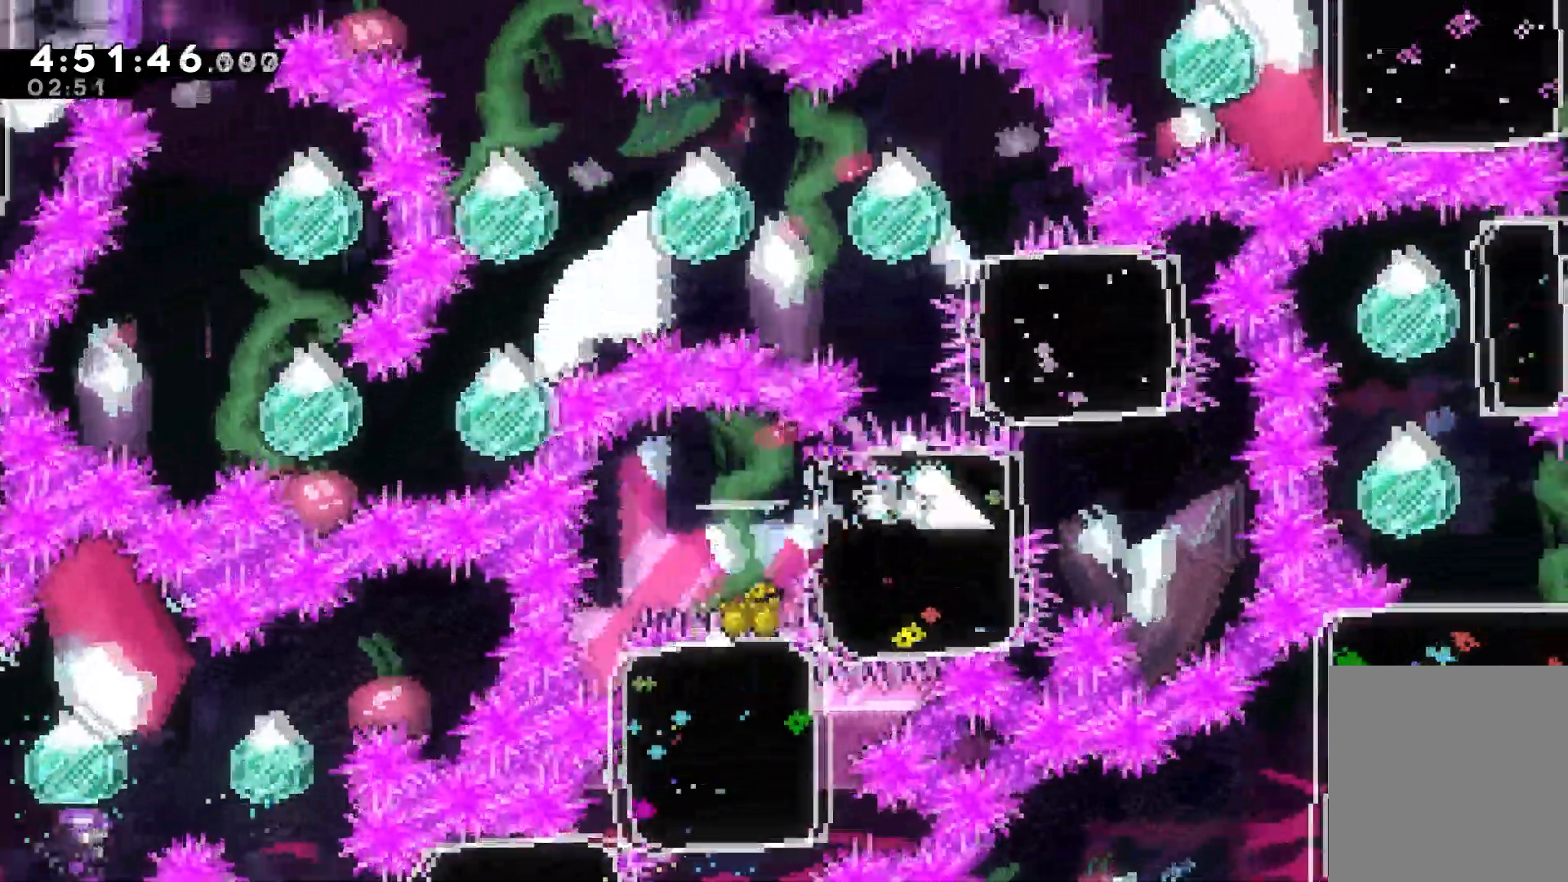
{"keys": ["dash", "left", "up"], "events": [[200, "dash", "up"], [200, "right", "up"], [283, "left", "down"], [283, "up", "down"], [317, "dash", "down"]]}
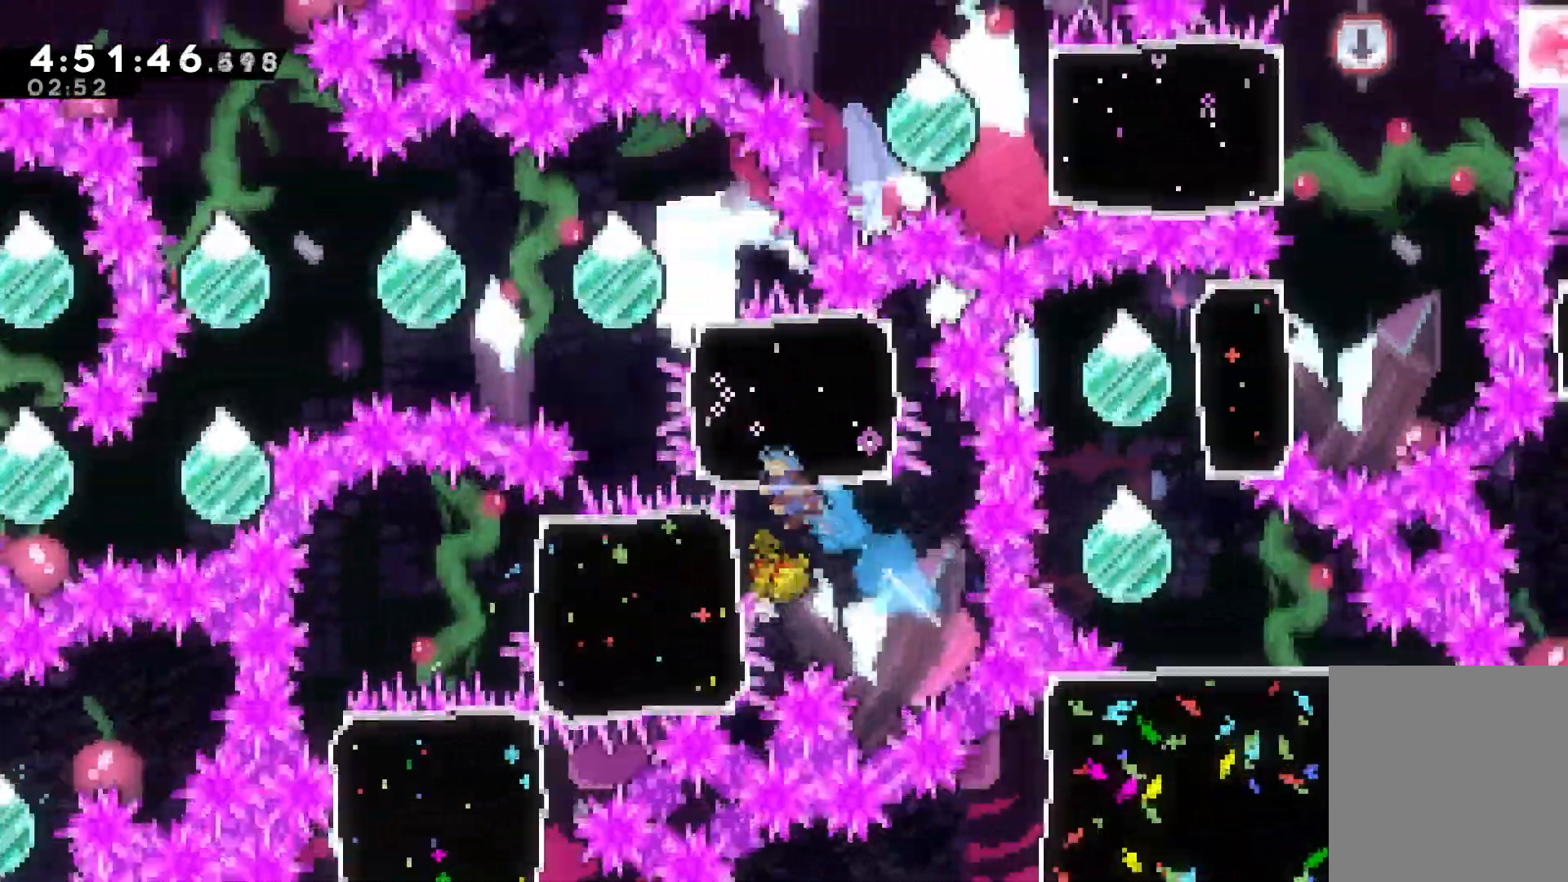
{"keys": ["dash", "left"], "events": [[217, "up", "up"], [267, "dash", "up"], [350, "dash", "down"]]}
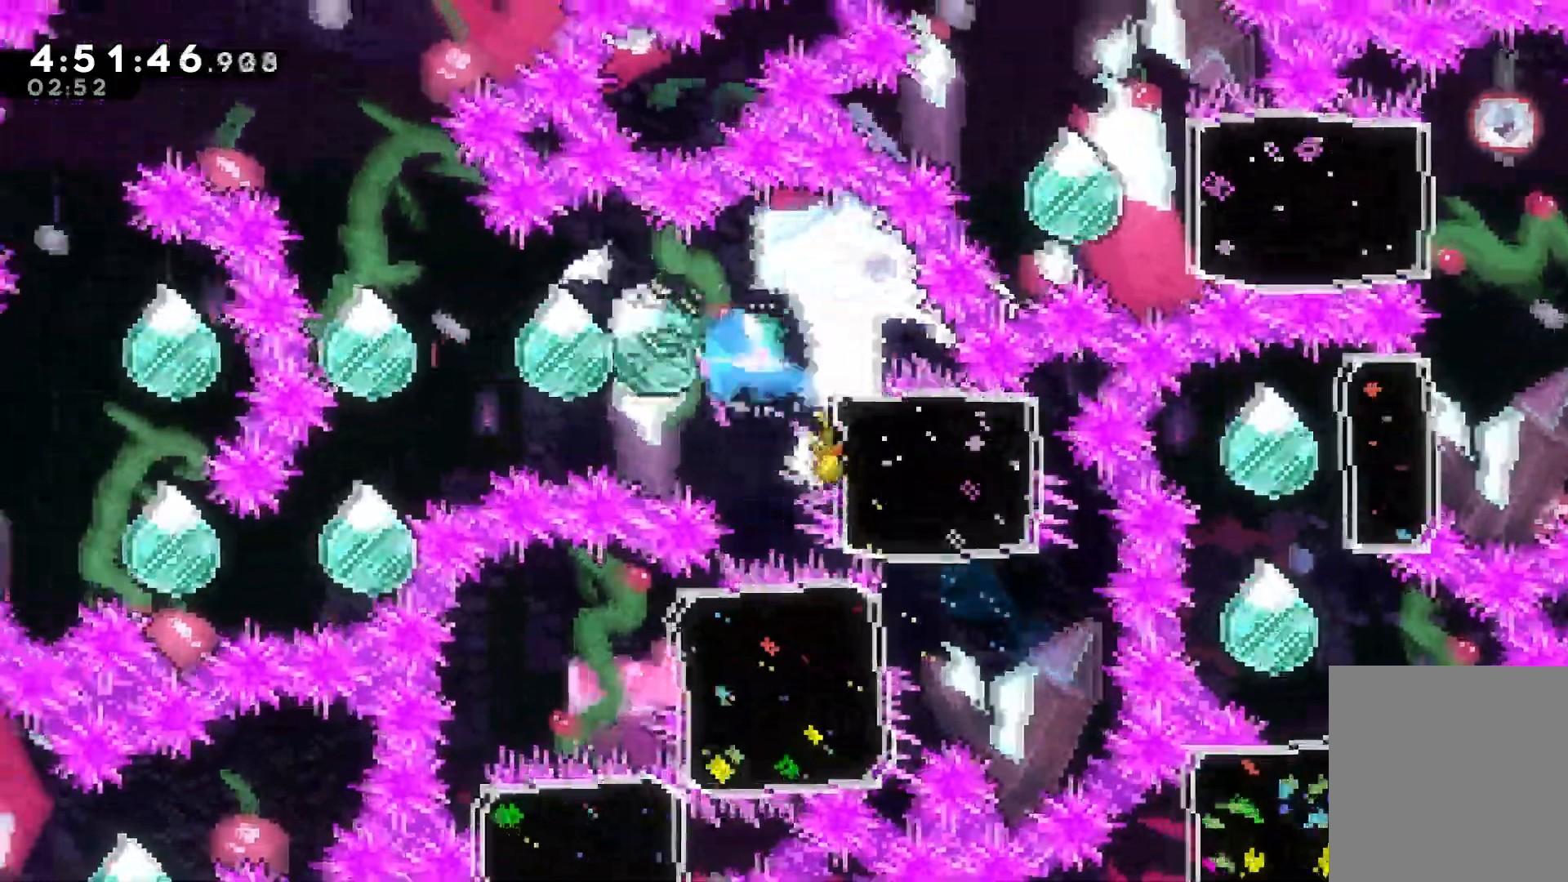
{"keys": ["dash", "down"], "events": [[50, "dash", "up"], [117, "dash", "down"], [283, "dash", "up"], [283, "left", "up"], [317, "down", "down"], [367, "dash", "down"]]}
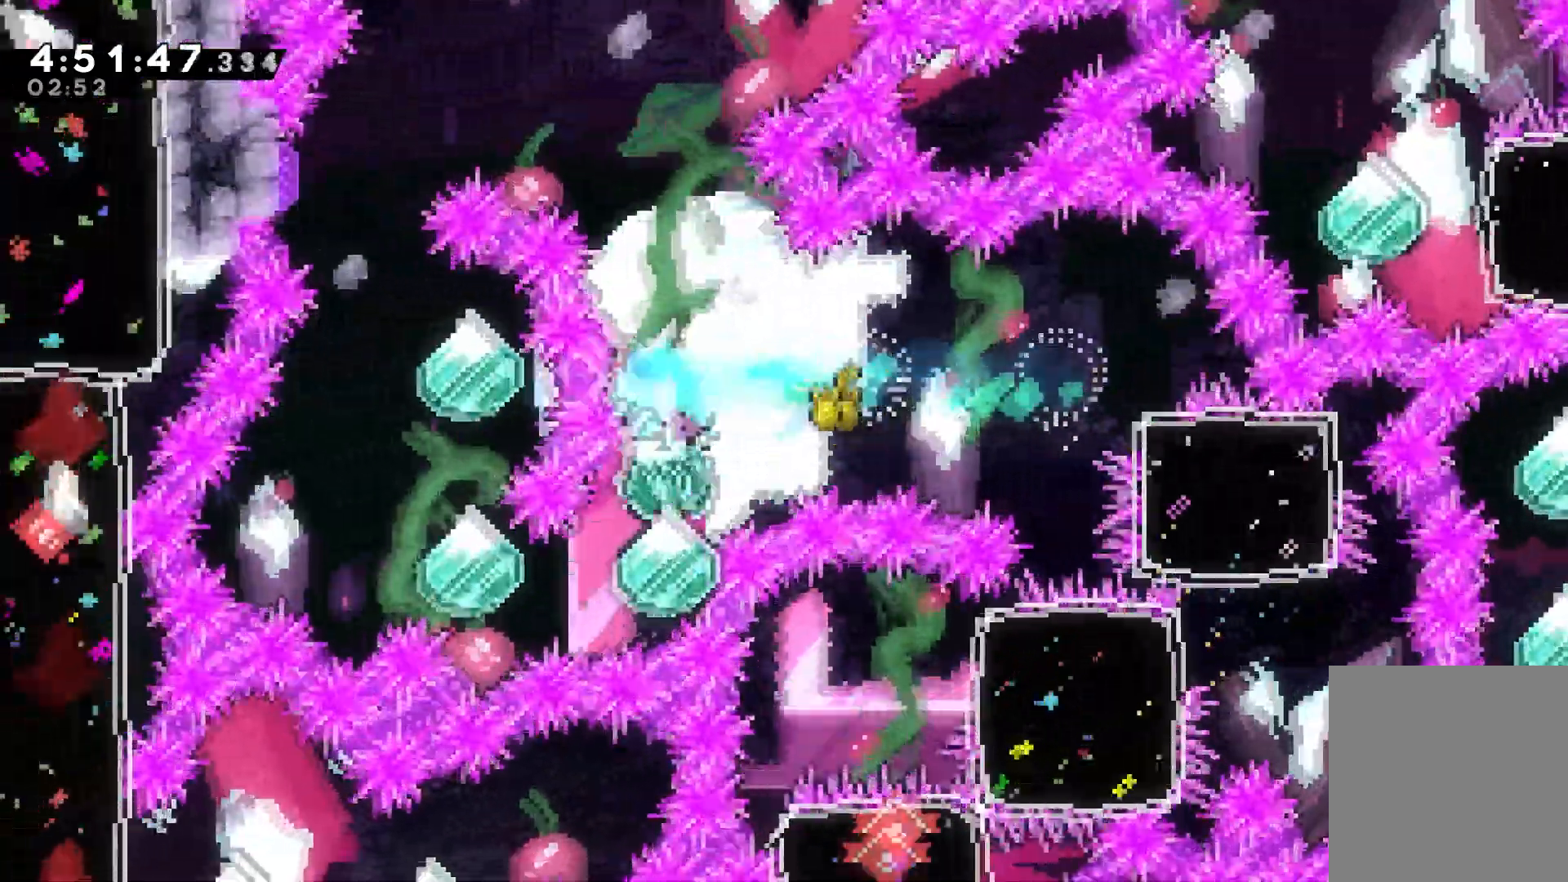
{"keys": ["dash", "up"], "events": [[67, "dash", "up"], [67, "down", "up"], [67, "left", "down"], [100, "dash", "down"], [233, "left", "up"], [233, "up", "down"], [250, "dash", "up"], [333, "dash", "down"]]}
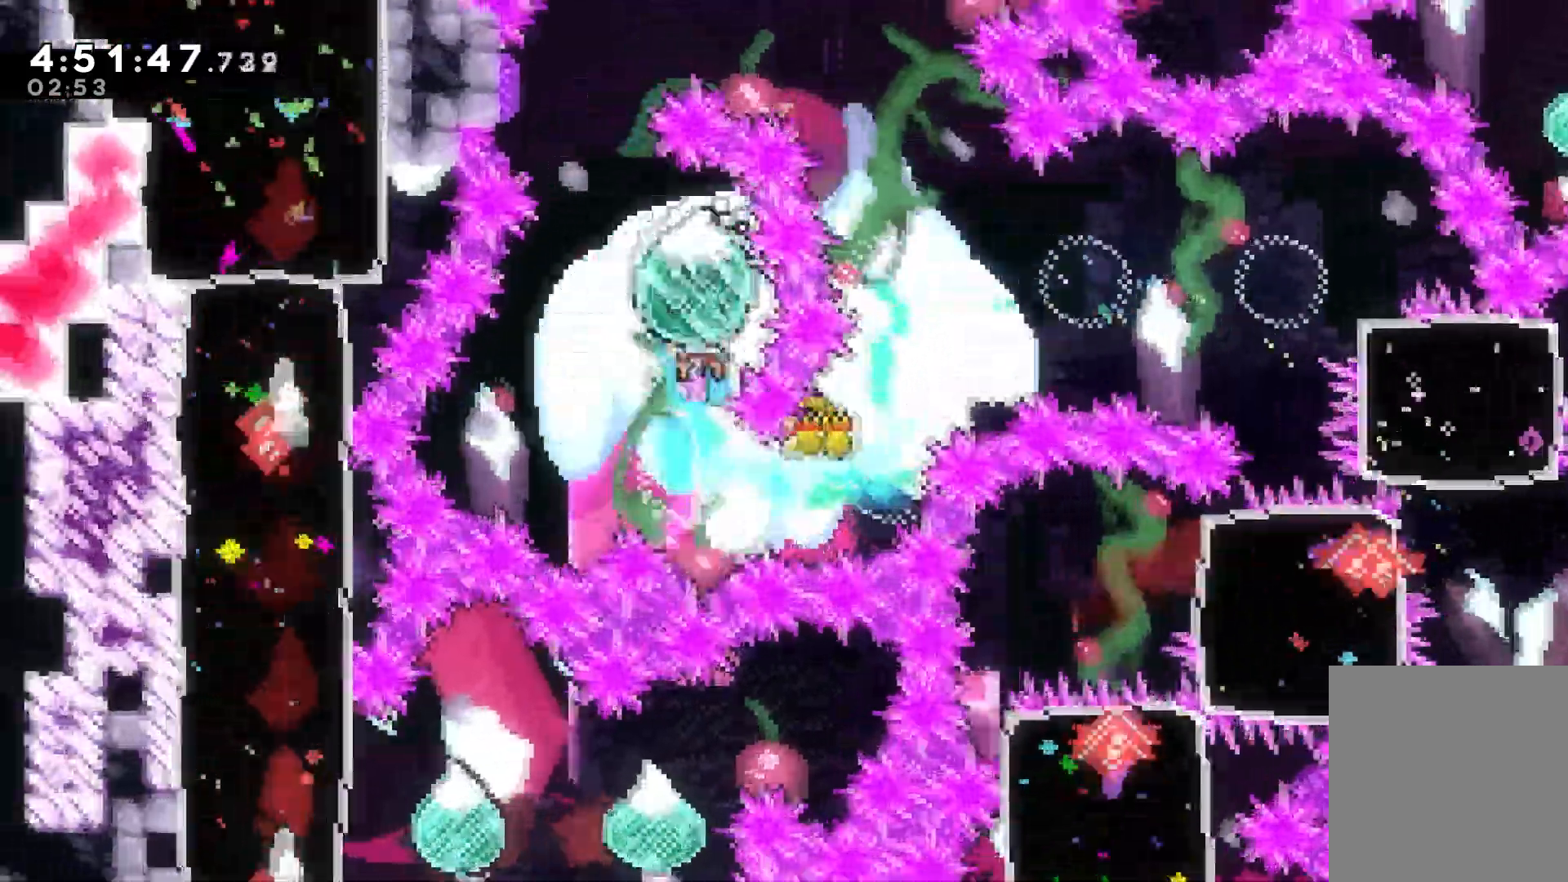
{"keys": ["right", "up"], "events": [[33, "dash", "up"], [67, "left", "down"], [117, "dash", "down"], [433, "right", "down"], [450, "dash", "up"], [450, "left", "up"]]}
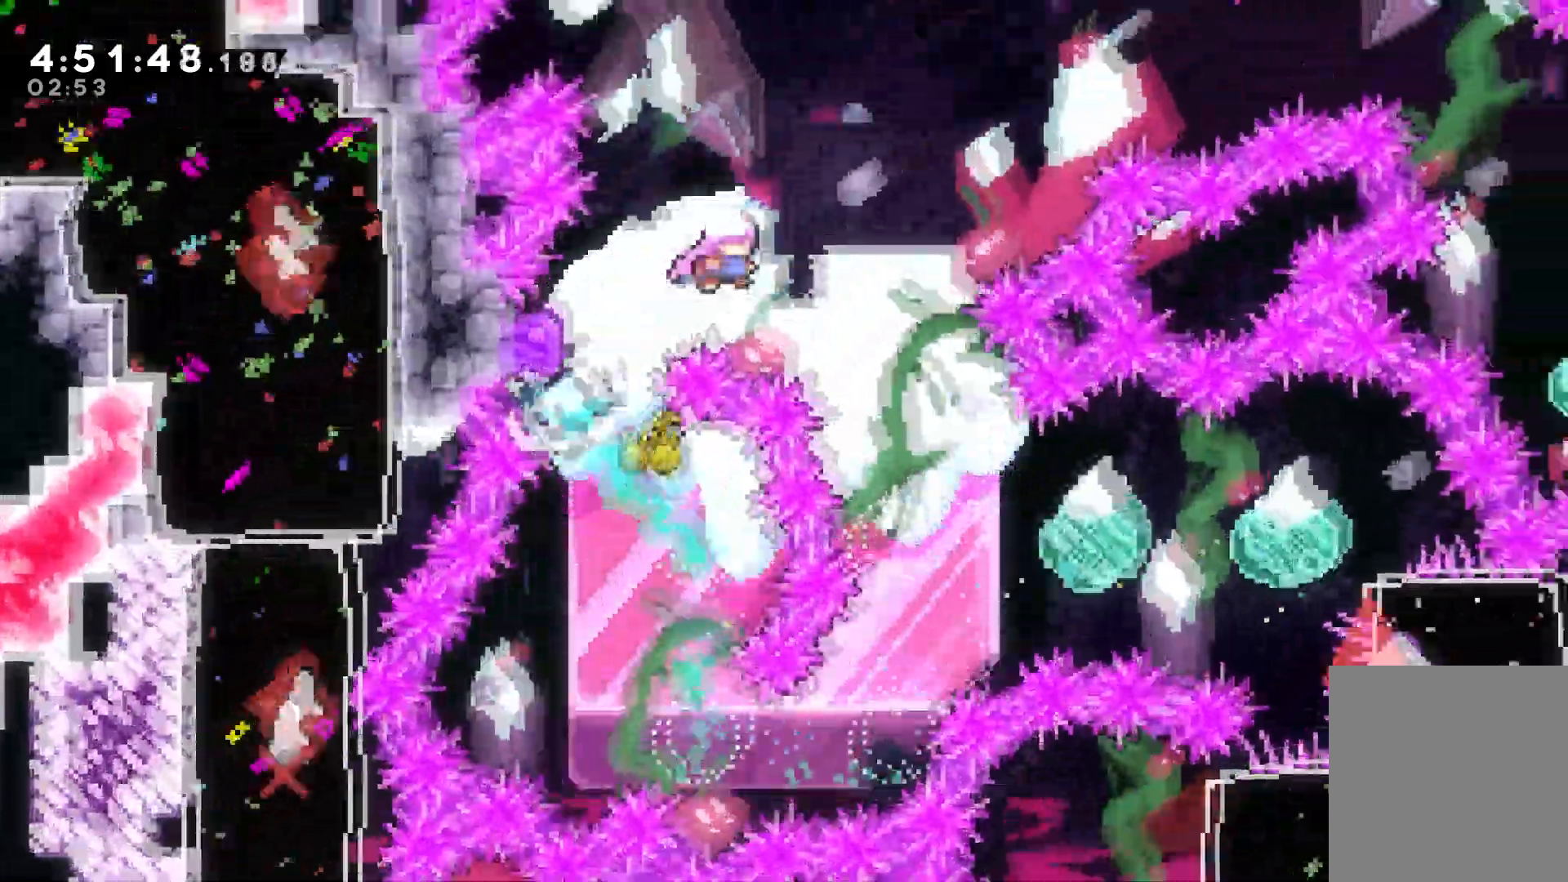
{"keys": ["dash", "right", "up"], "events": [[267, "dash", "down"]]}
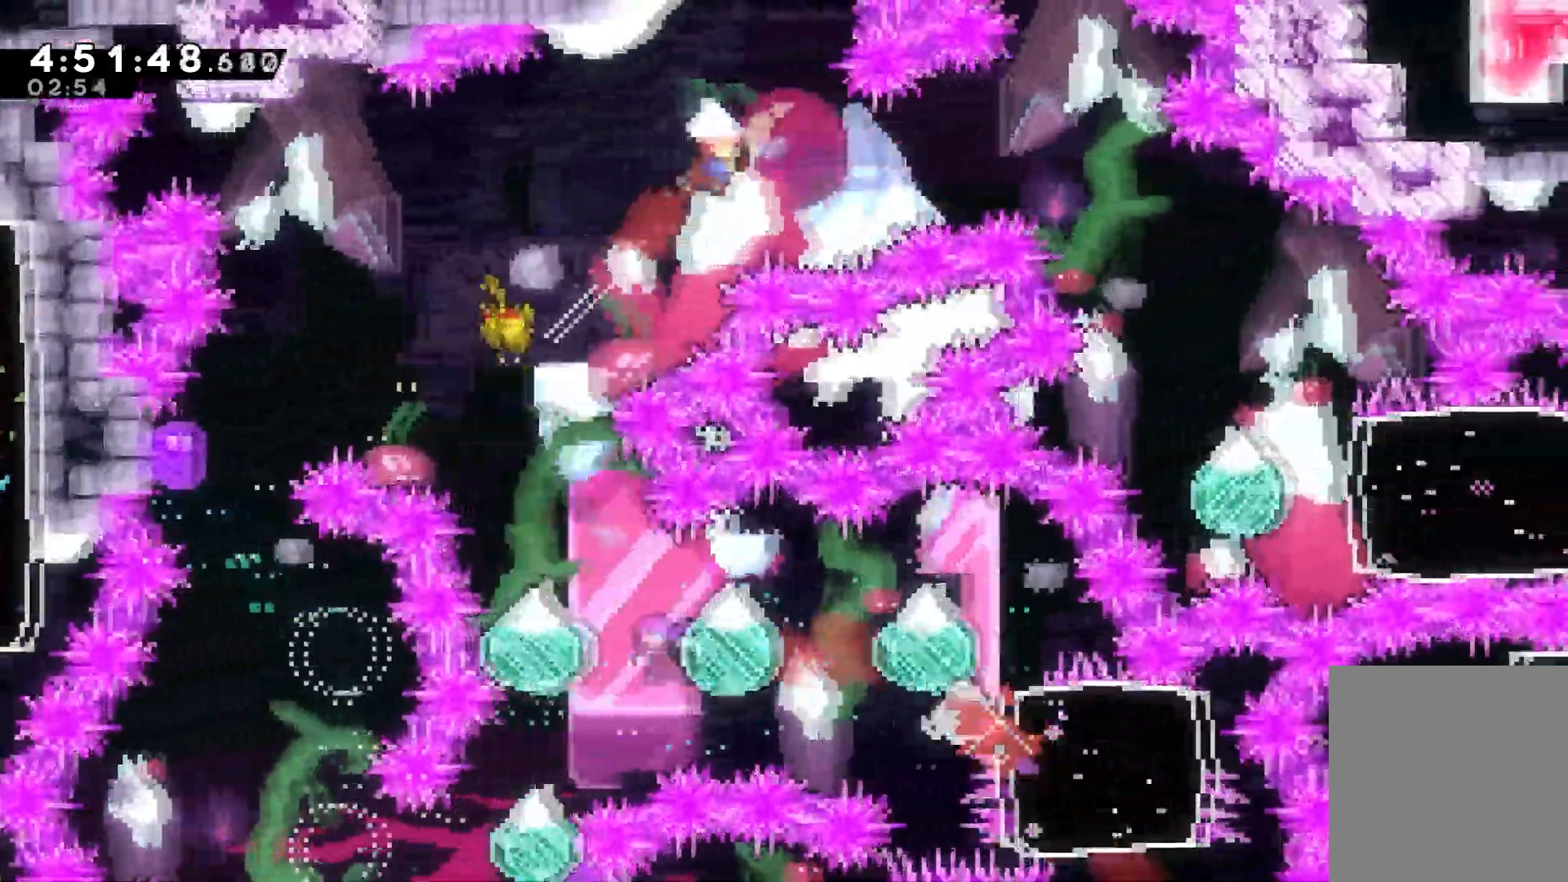
{"keys": ["dash", "right"], "events": [[17, "dash", "up"], [100, "up", "up"], [150, "right", "up"], [233, "right", "down"], [333, "dash", "down"]]}
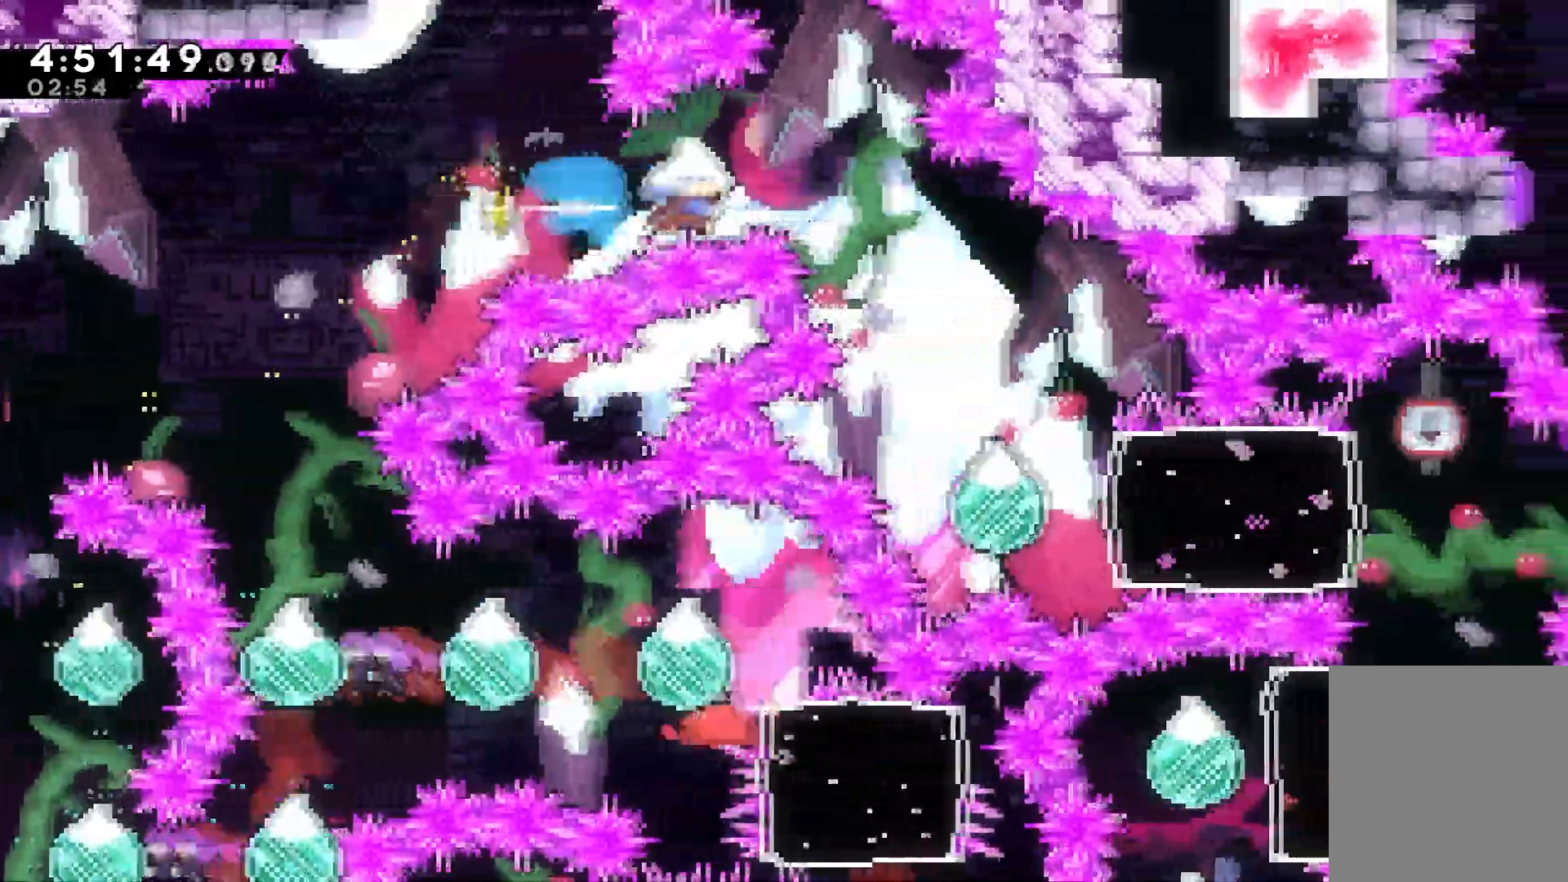
{"keys": [], "events": [[250, "dash", "up"], [500, "right", "up"]]}
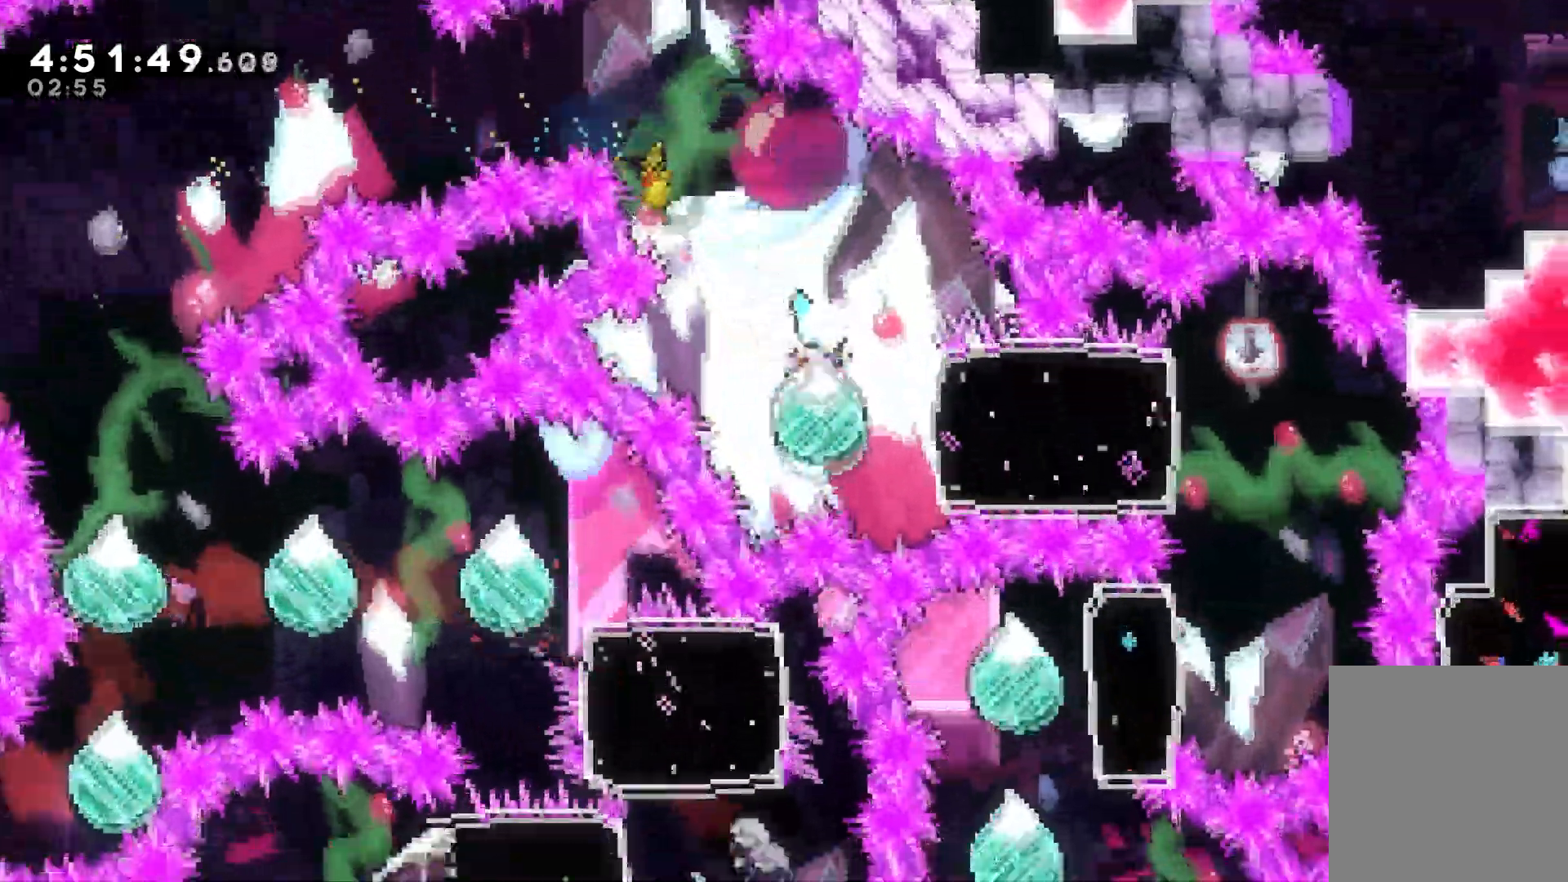
{"keys": ["dash", "right"], "events": [[133, "dash", "down"], [133, "right", "down"]]}
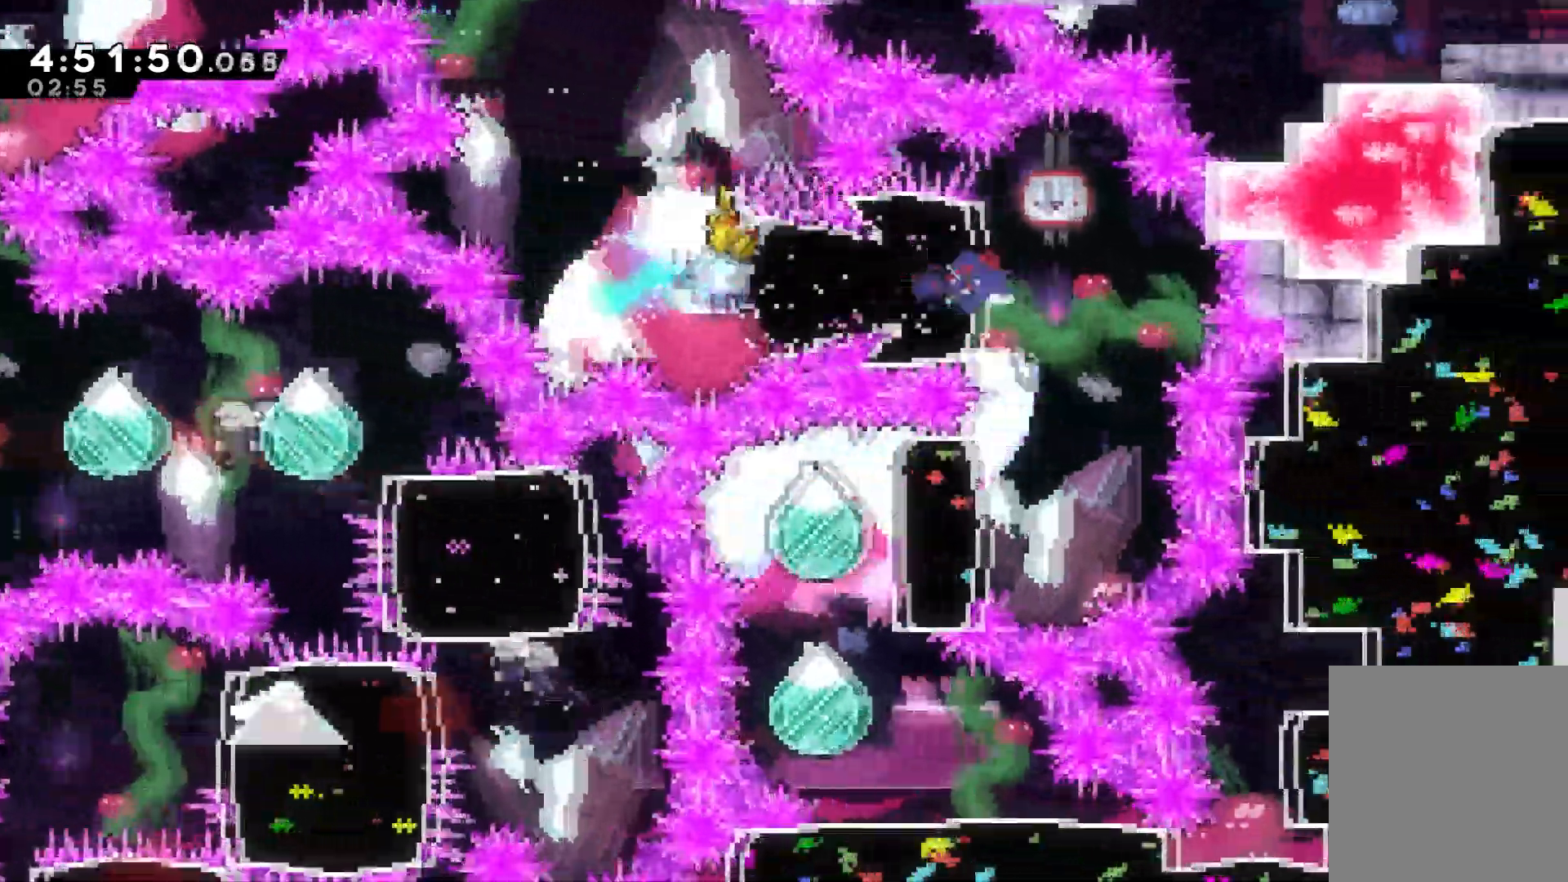
{"keys": ["dash", "left"], "events": [[17, "dash", "up"], [17, "right", "up"], [150, "dash", "down"], [150, "down", "down"], [350, "dash", "up"], [350, "down", "up"], [417, "dash", "down"], [417, "left", "down"]]}
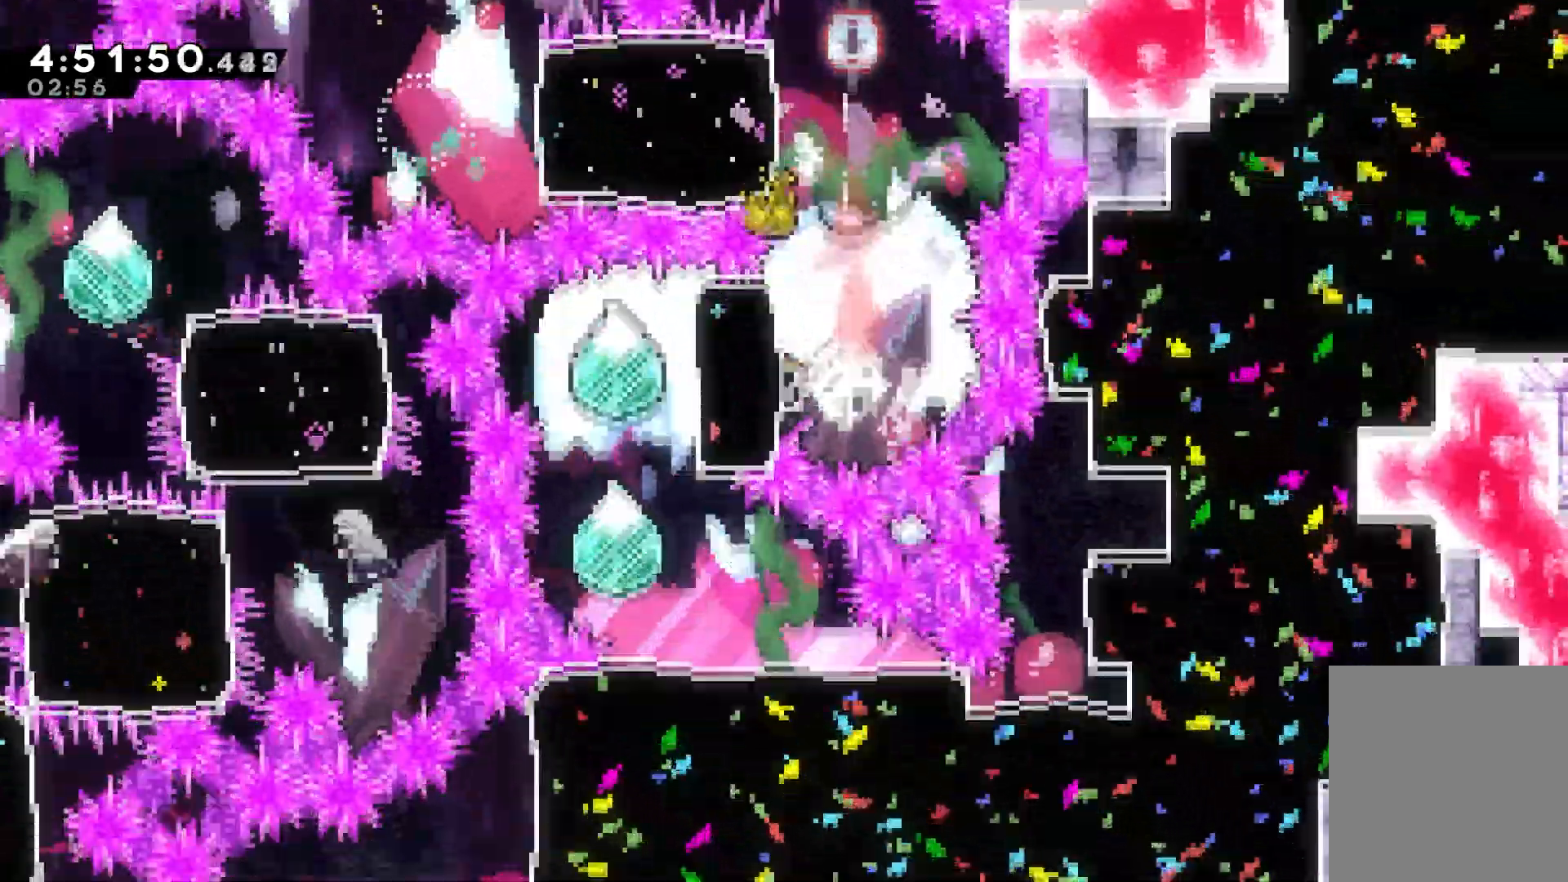
{"keys": ["dash", "down", "right"], "events": [[117, "dash", "up"], [117, "left", "up"], [150, "down", "down"], [200, "dash", "down"], [383, "right", "down"], [400, "dash", "up"], [433, "dash", "down"]]}
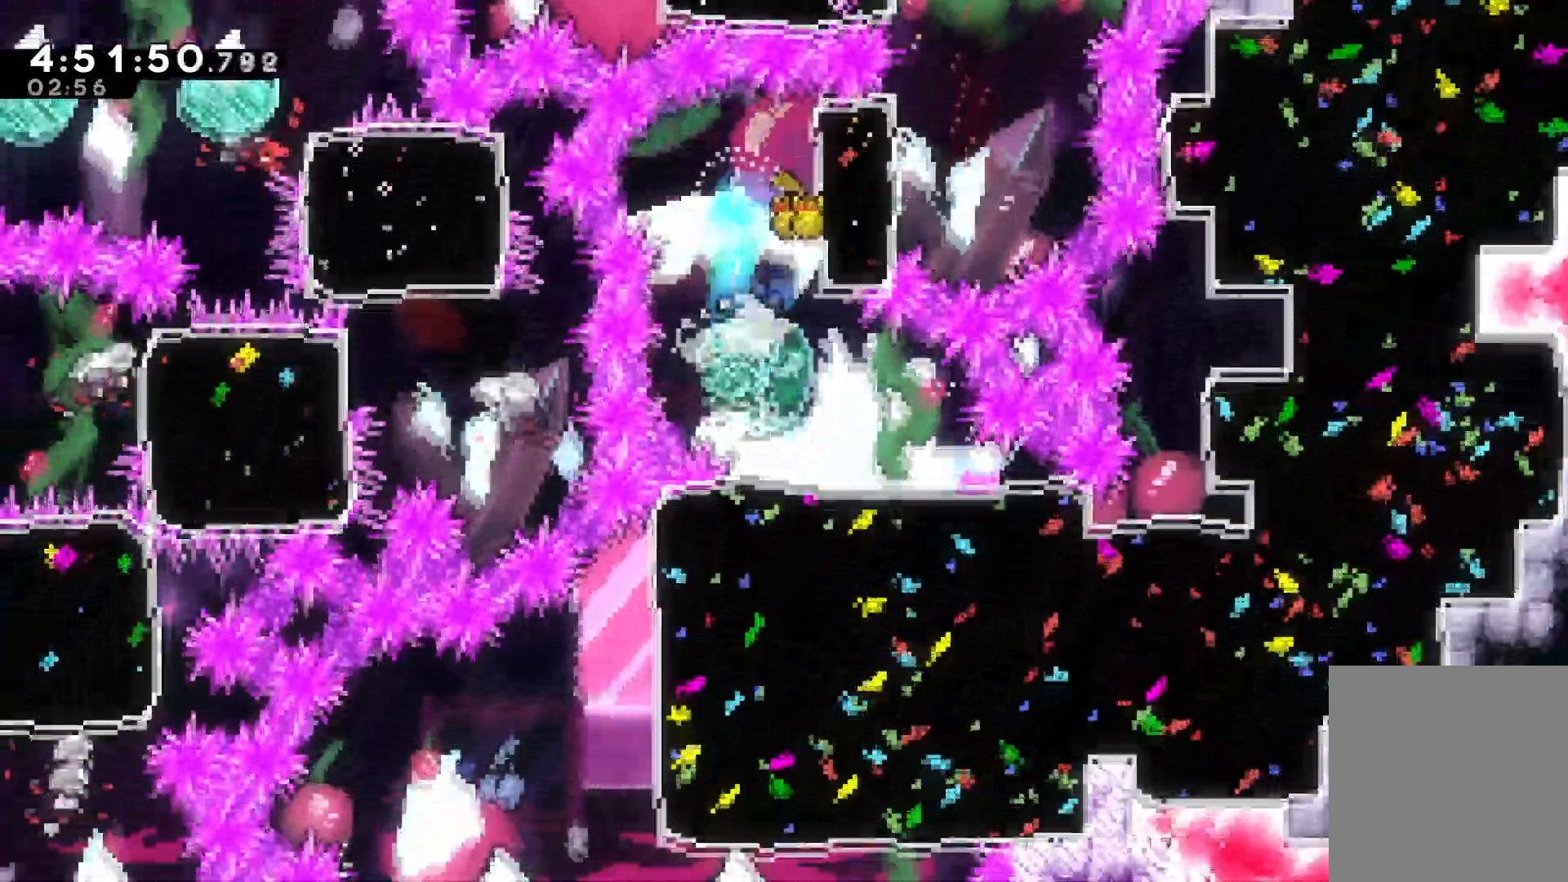
{"keys": ["down", "left"], "events": [[217, "right", "up"], [267, "left", "down"], [283, "dash", "up"]]}